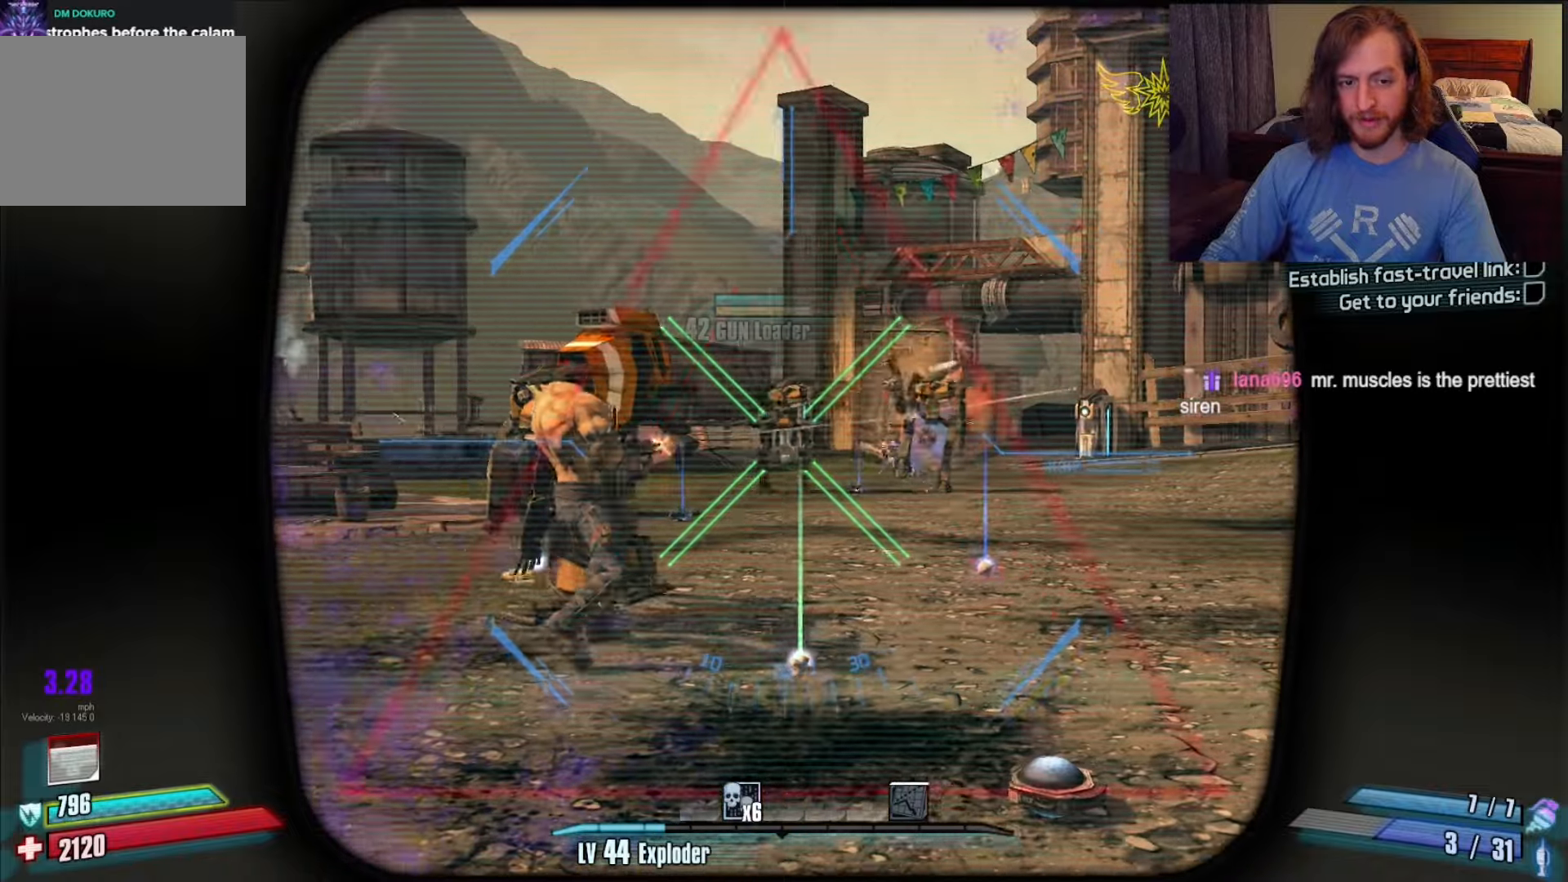
Gameplay with keyboard and mouse; each line is a JSON object with the keys and mouse buttons held at the frame after it. "events" lists presses ("down") and releases ("up") of "1", "2", "3", "4", "a", "c", "ctrl", "d", "e", "f", "q", "r", "s", "shift", "space", "v", "w", "x", "z", "mouse_left", "mouse_wheel", "mouse_right", "mouse_mb4" and "mouse_mb5" between this image and that frame as [ms after this image, input, new state], when the widget could be followed in between. "mouse_left", "mouse_wheel", "mouse_right", "mouse_mb4", "mouse_mb5" = the "left", "wheel", "right", "mb4", "mb5" buttons of the "mouse" list. No other keys are recorded. "wheel" means that the mouse wheel is clicked or scrolled. Not read: mouse_move.
{"keys": ["d", "w"], "mouse": ["right"], "events": []}
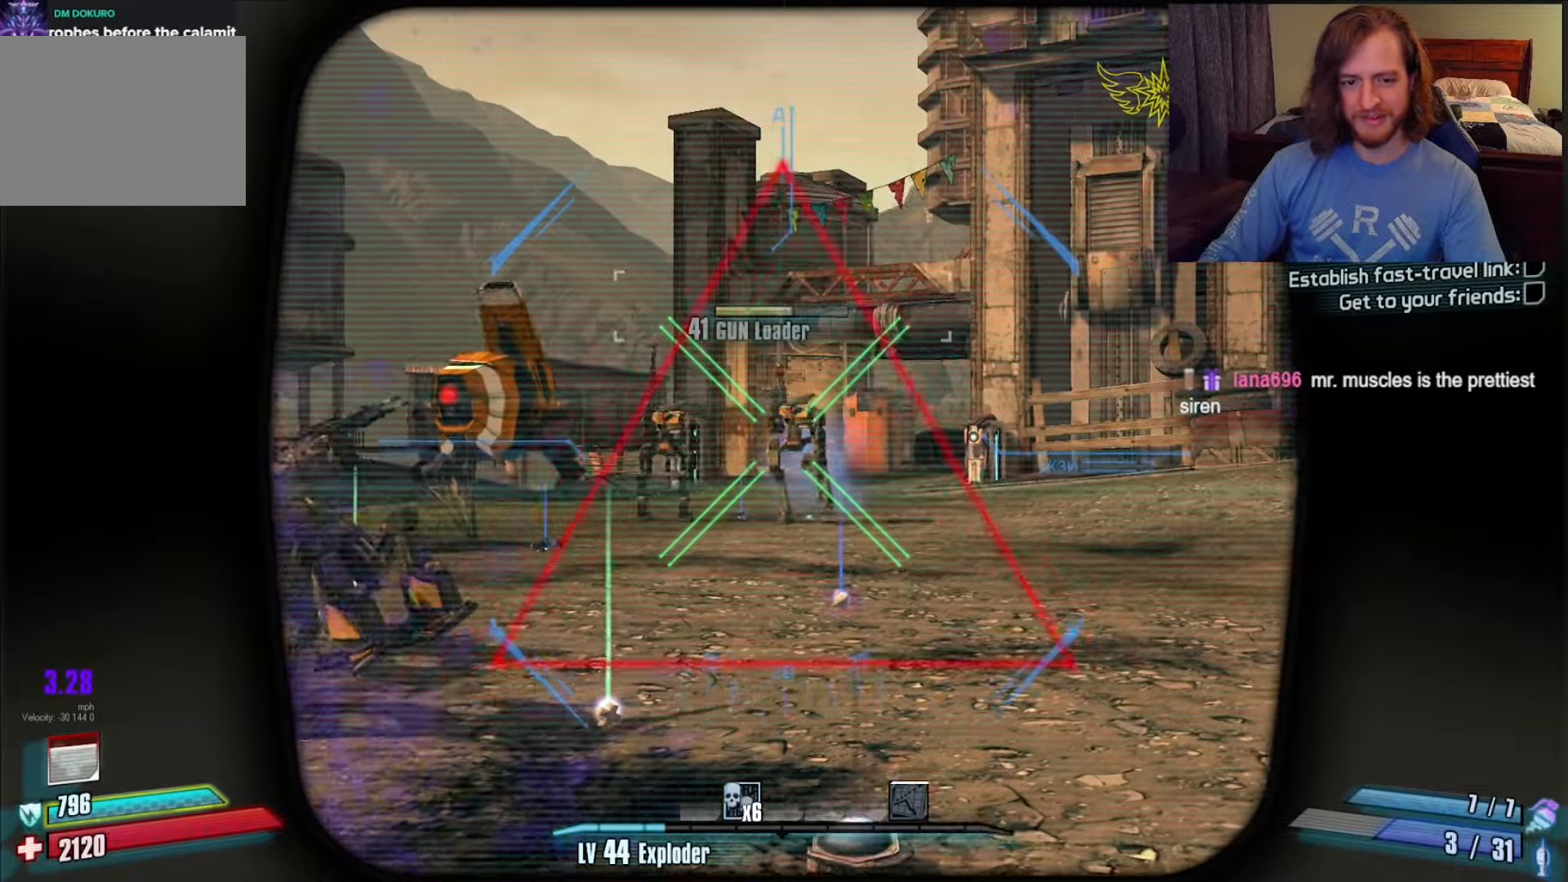
{"keys": ["d", "w"], "mouse": ["right"], "events": [[150, "d", "up"], [500, "d", "down"]]}
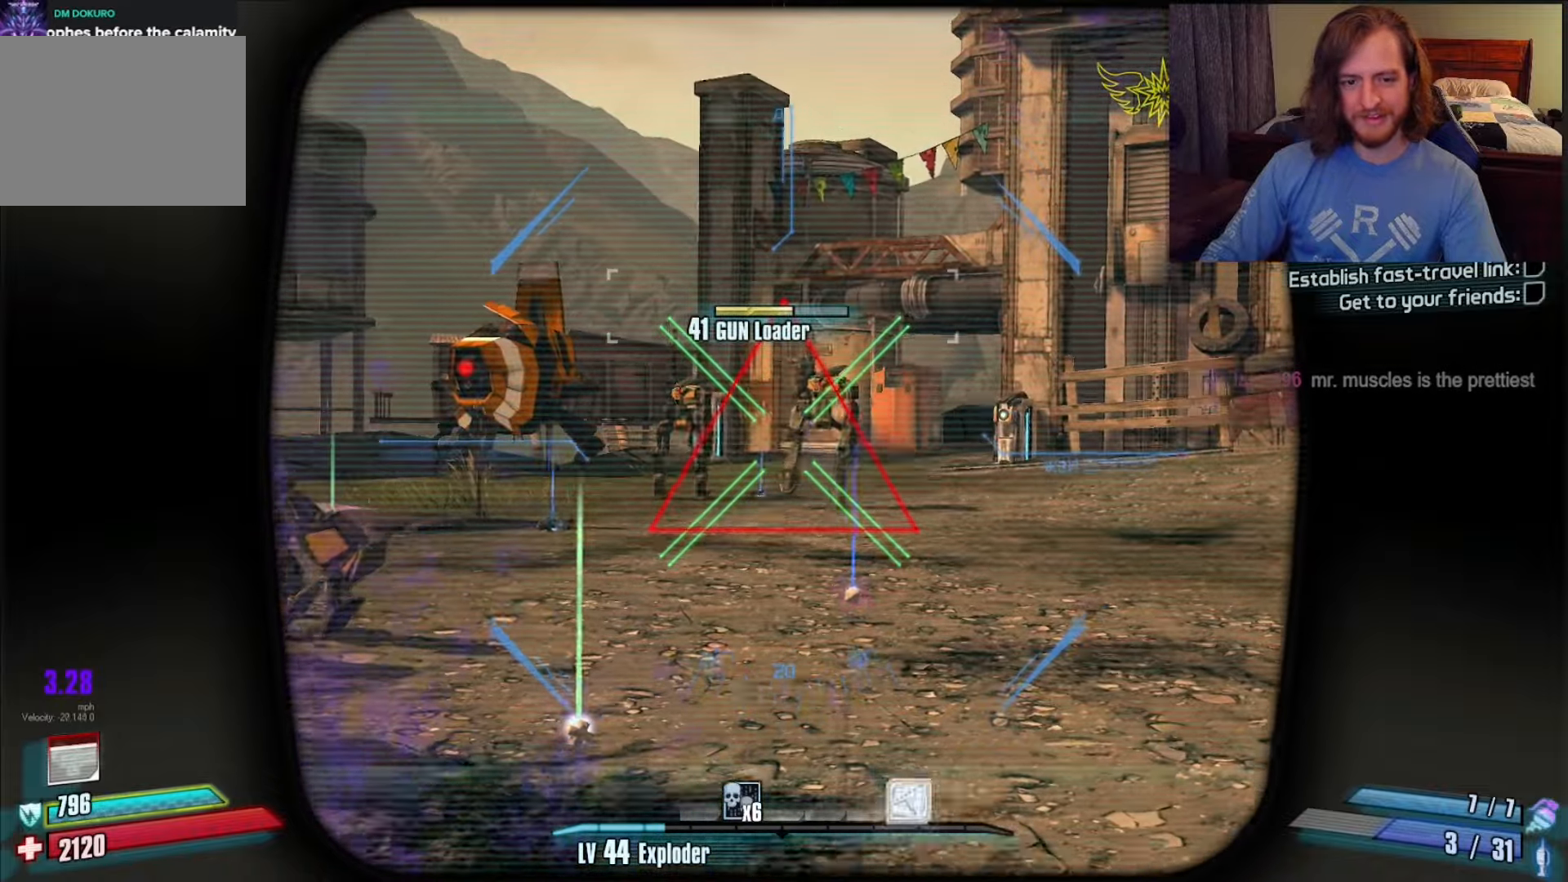
{"keys": ["d", "w"], "mouse": ["right"], "events": [[183, "d", "up"], [500, "d", "down"]]}
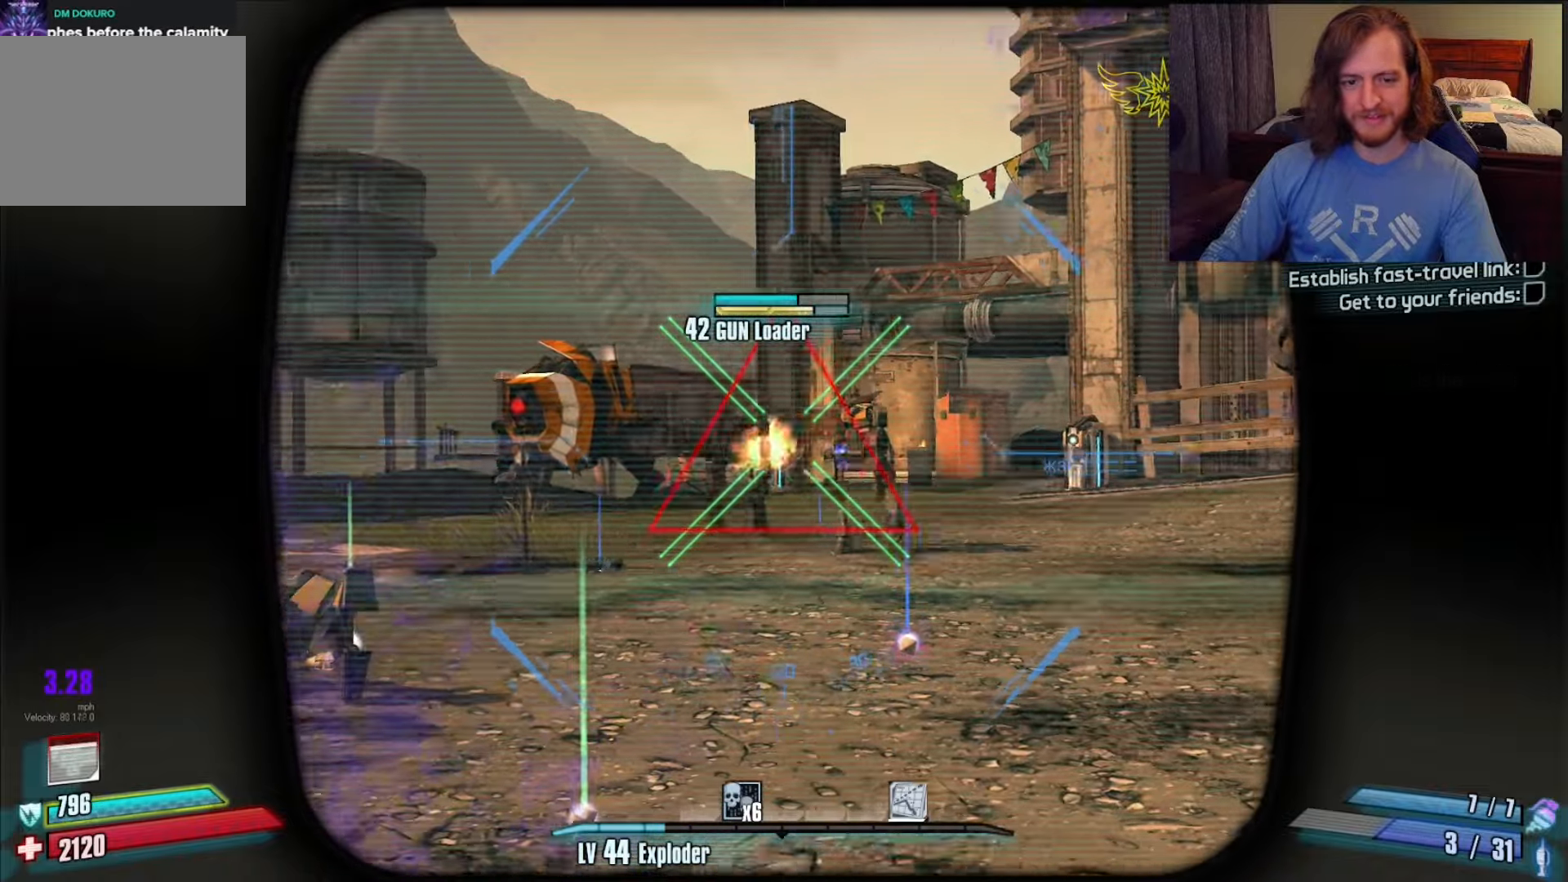
{"keys": ["d", "w"], "mouse": ["right"], "events": []}
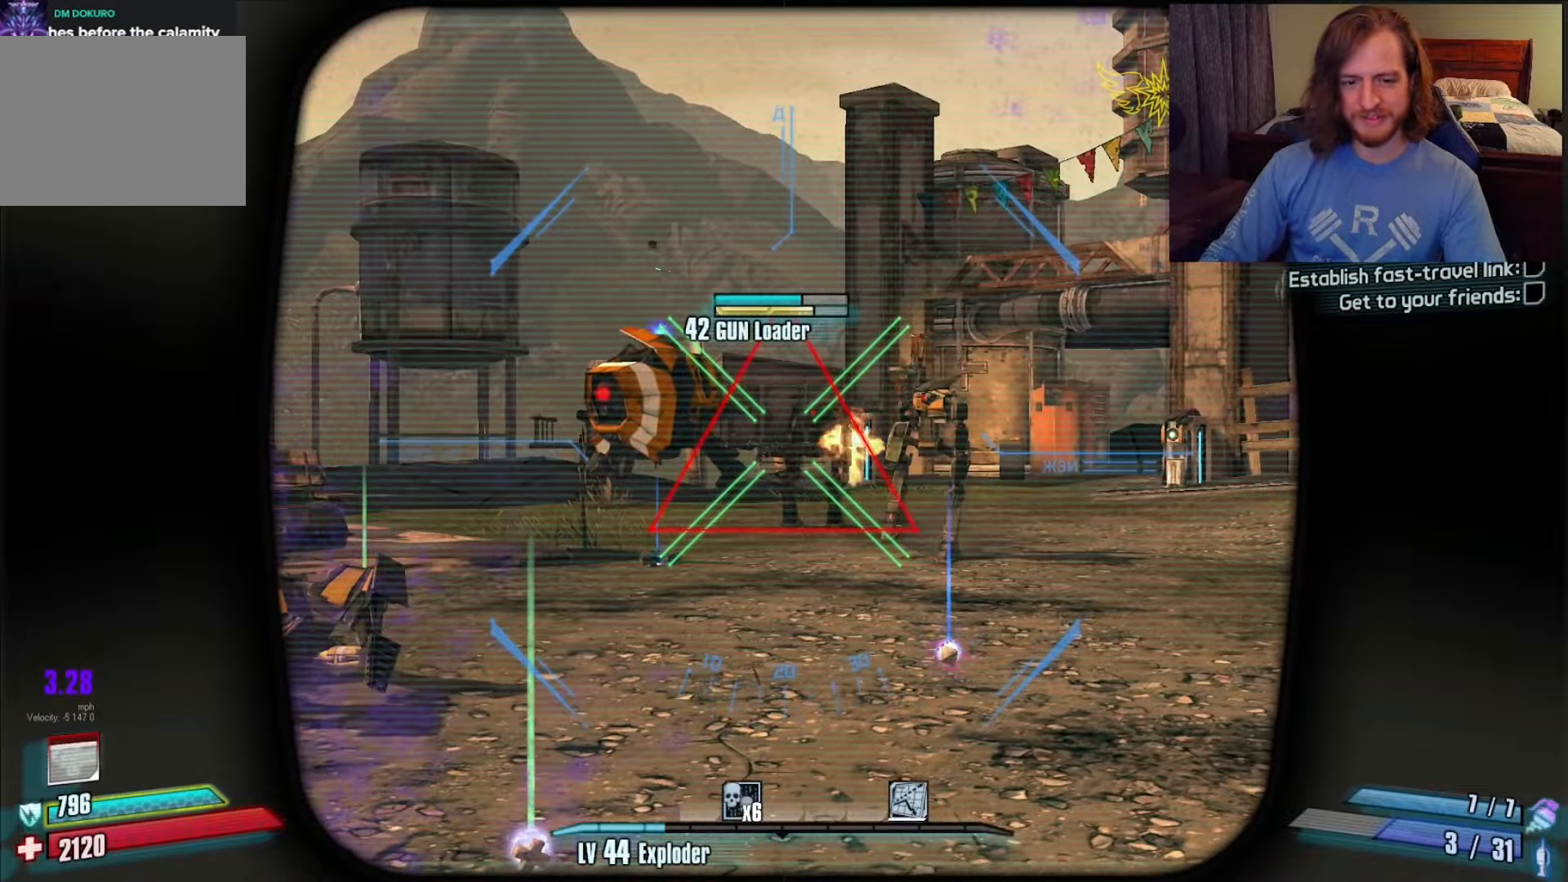
{"keys": ["w"], "mouse": ["right"], "events": [[450, "d", "up"]]}
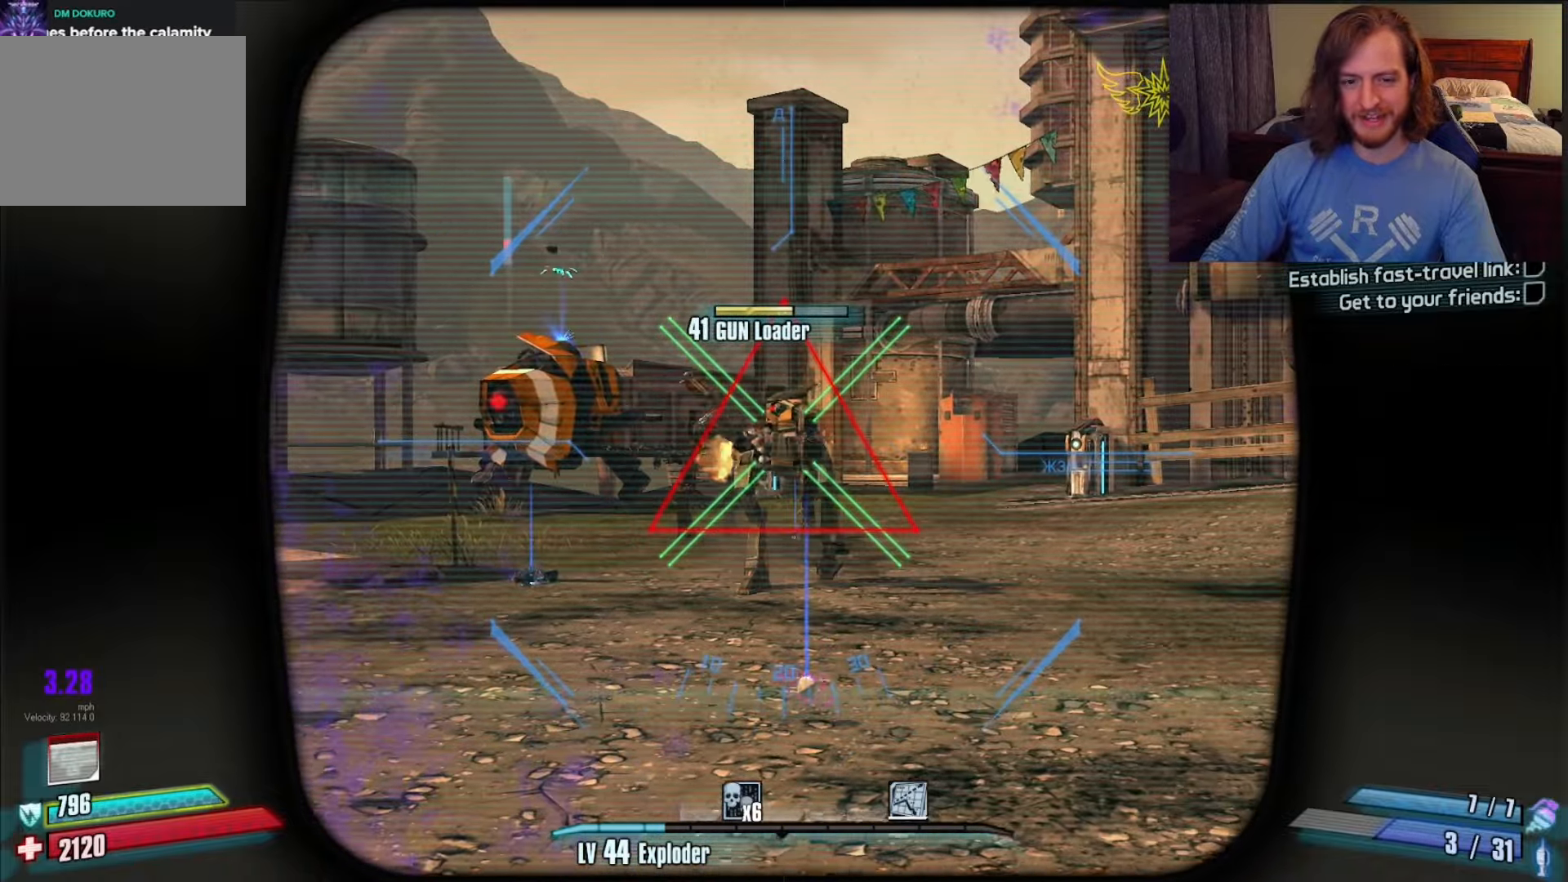
{"keys": ["w"], "mouse": ["right"], "events": [[50, "d", "down"], [150, "d", "up"]]}
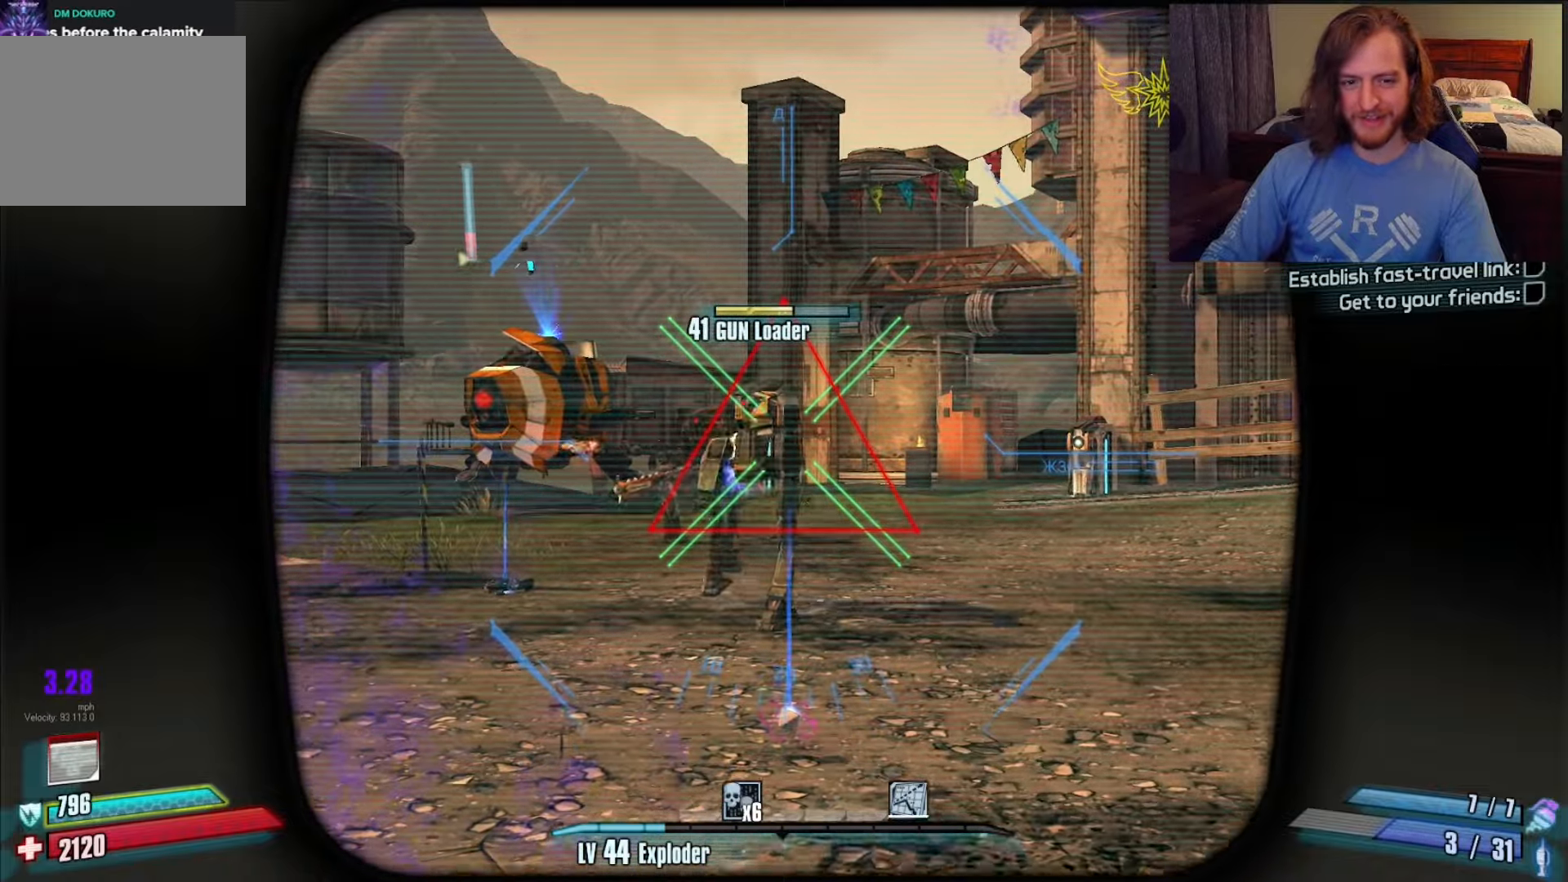
{"keys": ["a"], "mouse": [], "events": [[83, "mouse_right", "up"], [367, "a", "down"], [467, "w", "up"]]}
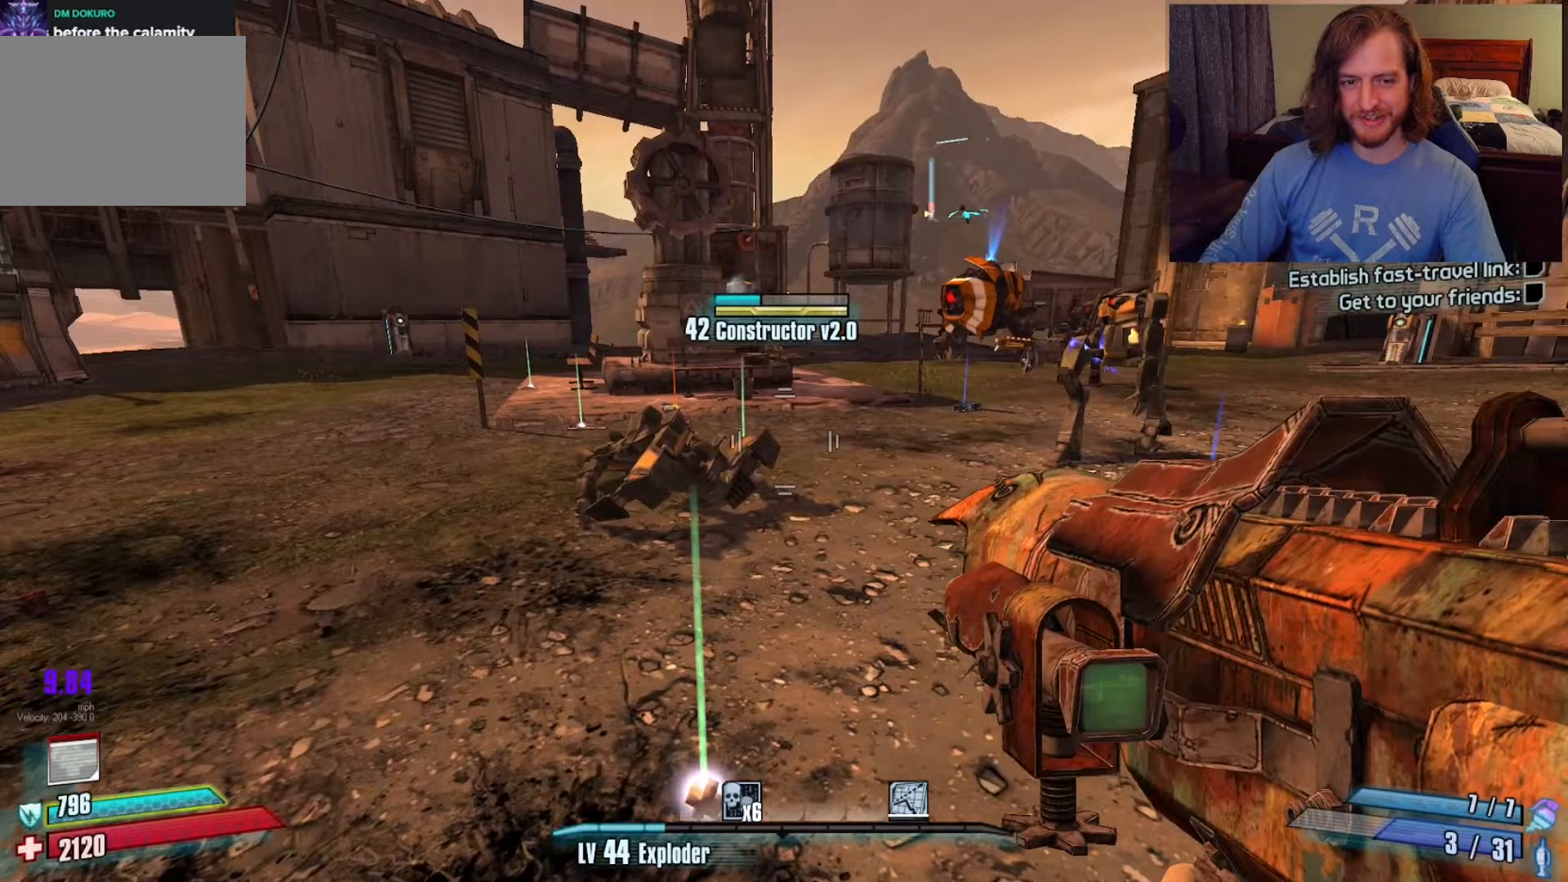
{"keys": ["a", "w"], "mouse": [], "events": [[467, "w", "down"]]}
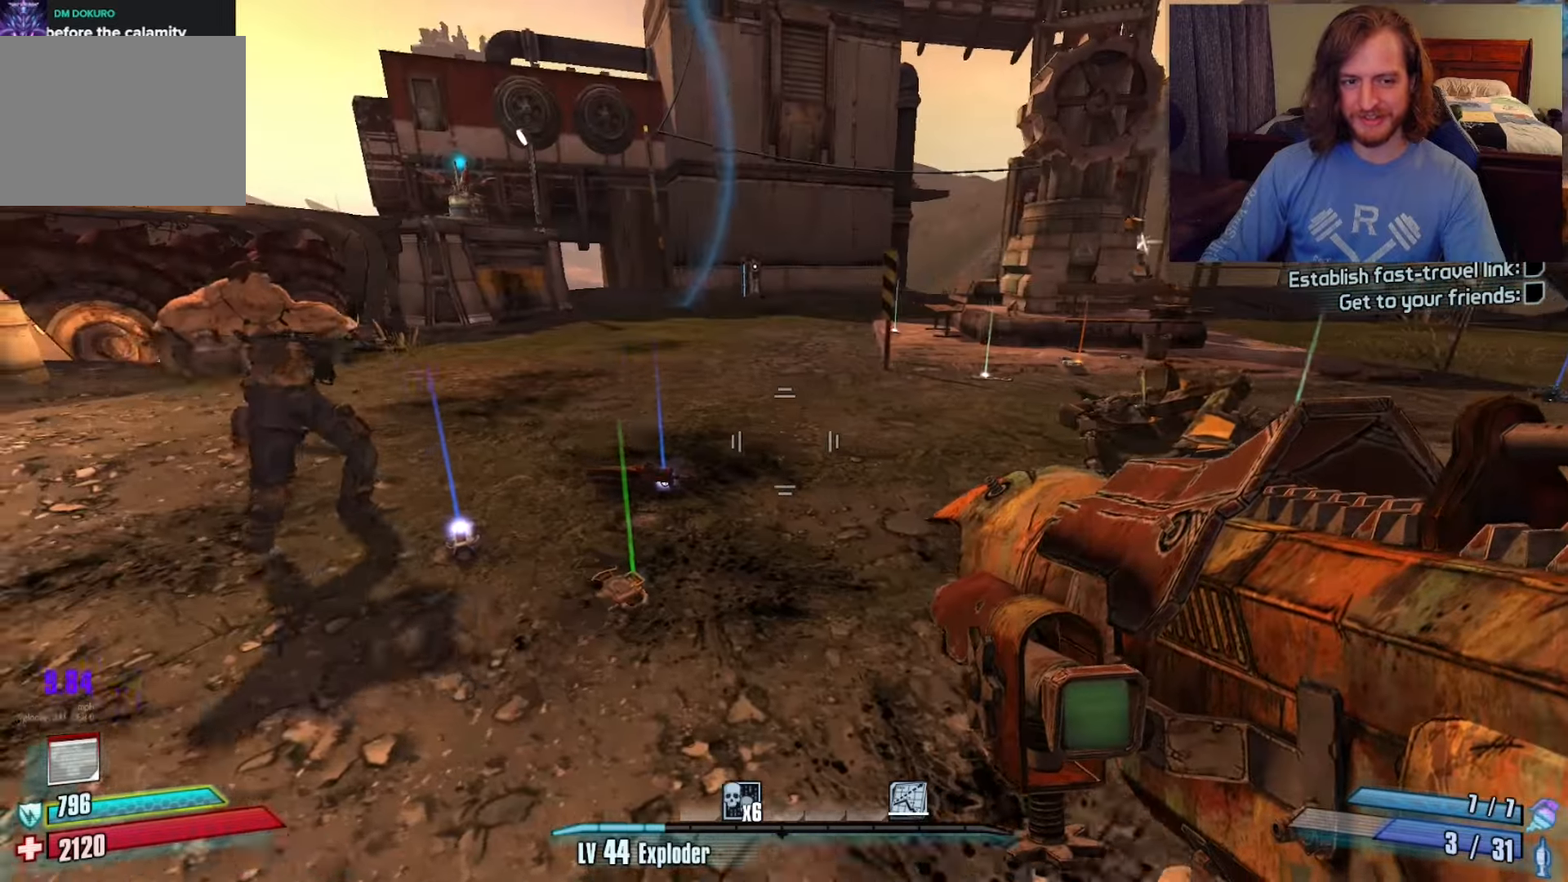
{"keys": ["s"], "mouse": [], "events": [[117, "w", "up"], [350, "s", "down"], [483, "a", "up"]]}
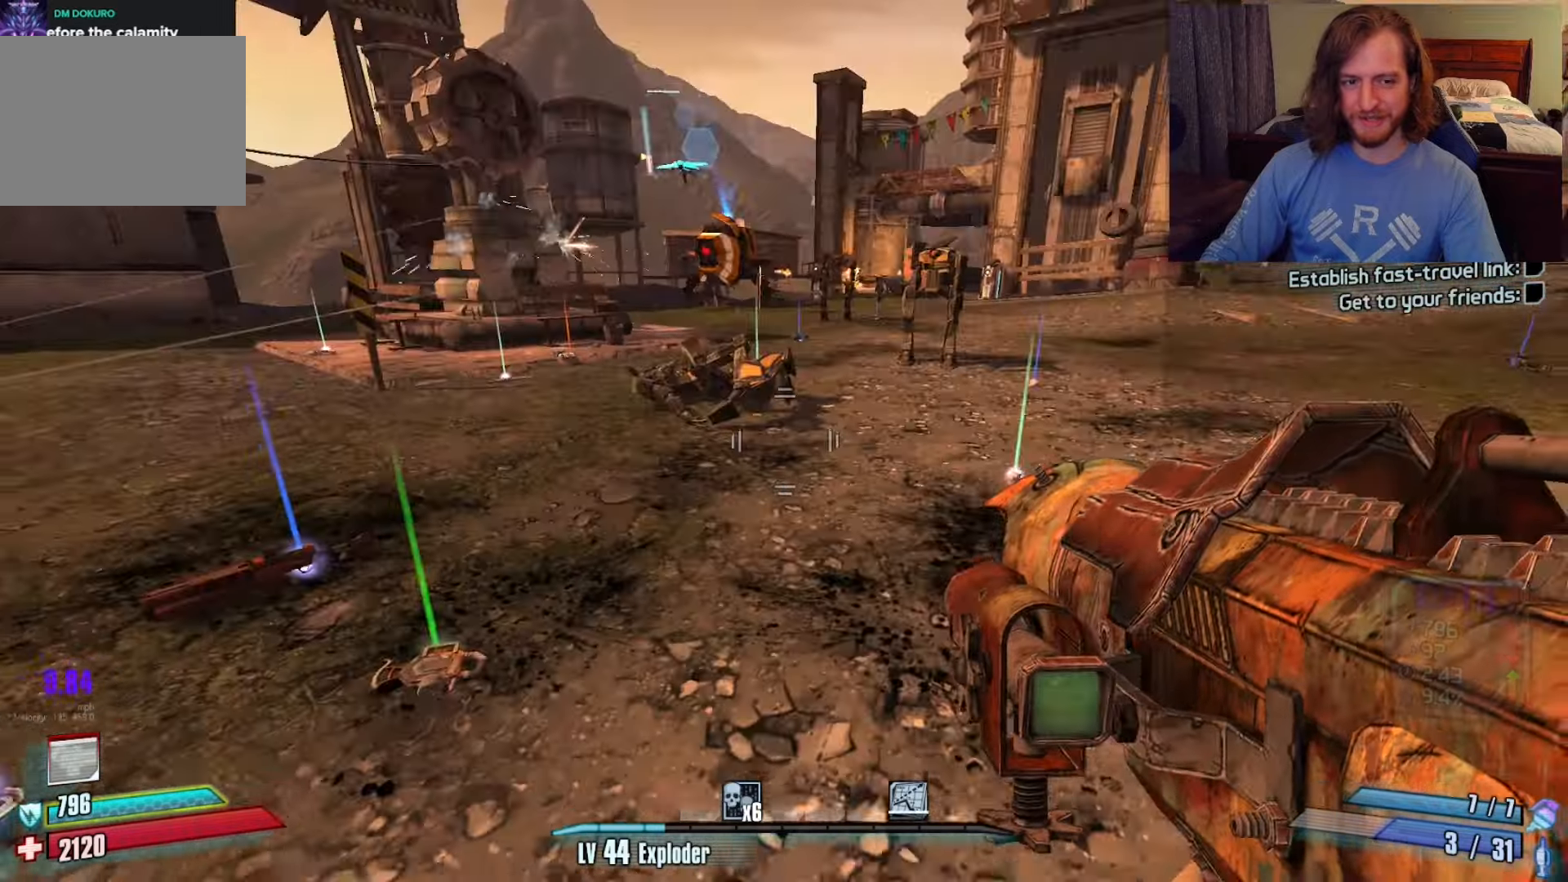
{"keys": ["a"], "mouse": [], "events": [[217, "s", "up"], [367, "a", "down"]]}
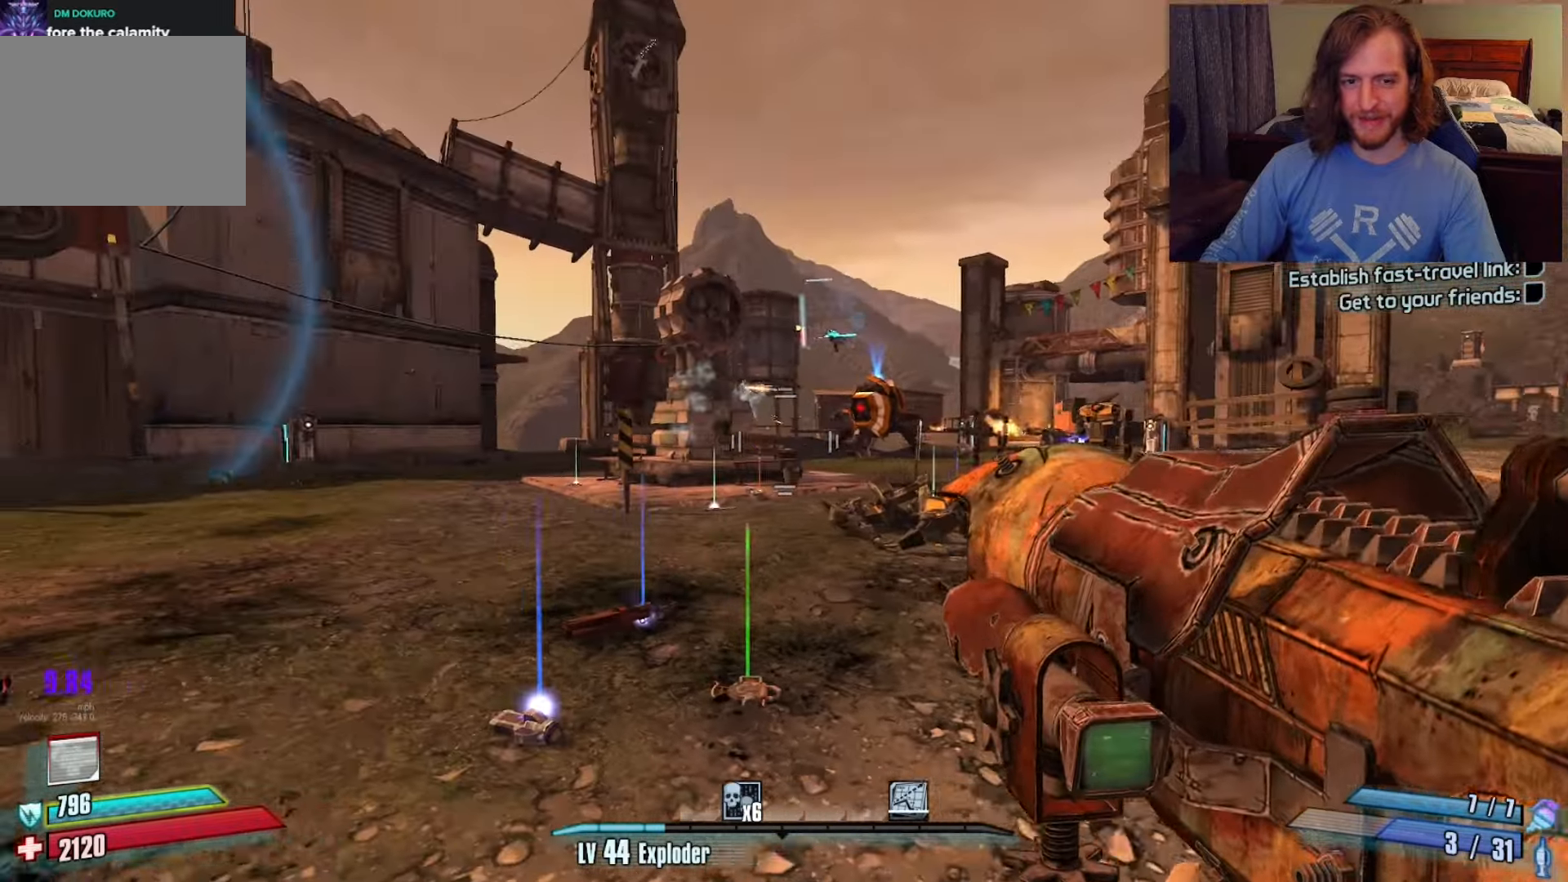
{"keys": ["a", "s"], "mouse": [], "events": [[67, "a", "up"], [117, "s", "down"], [317, "a", "down"]]}
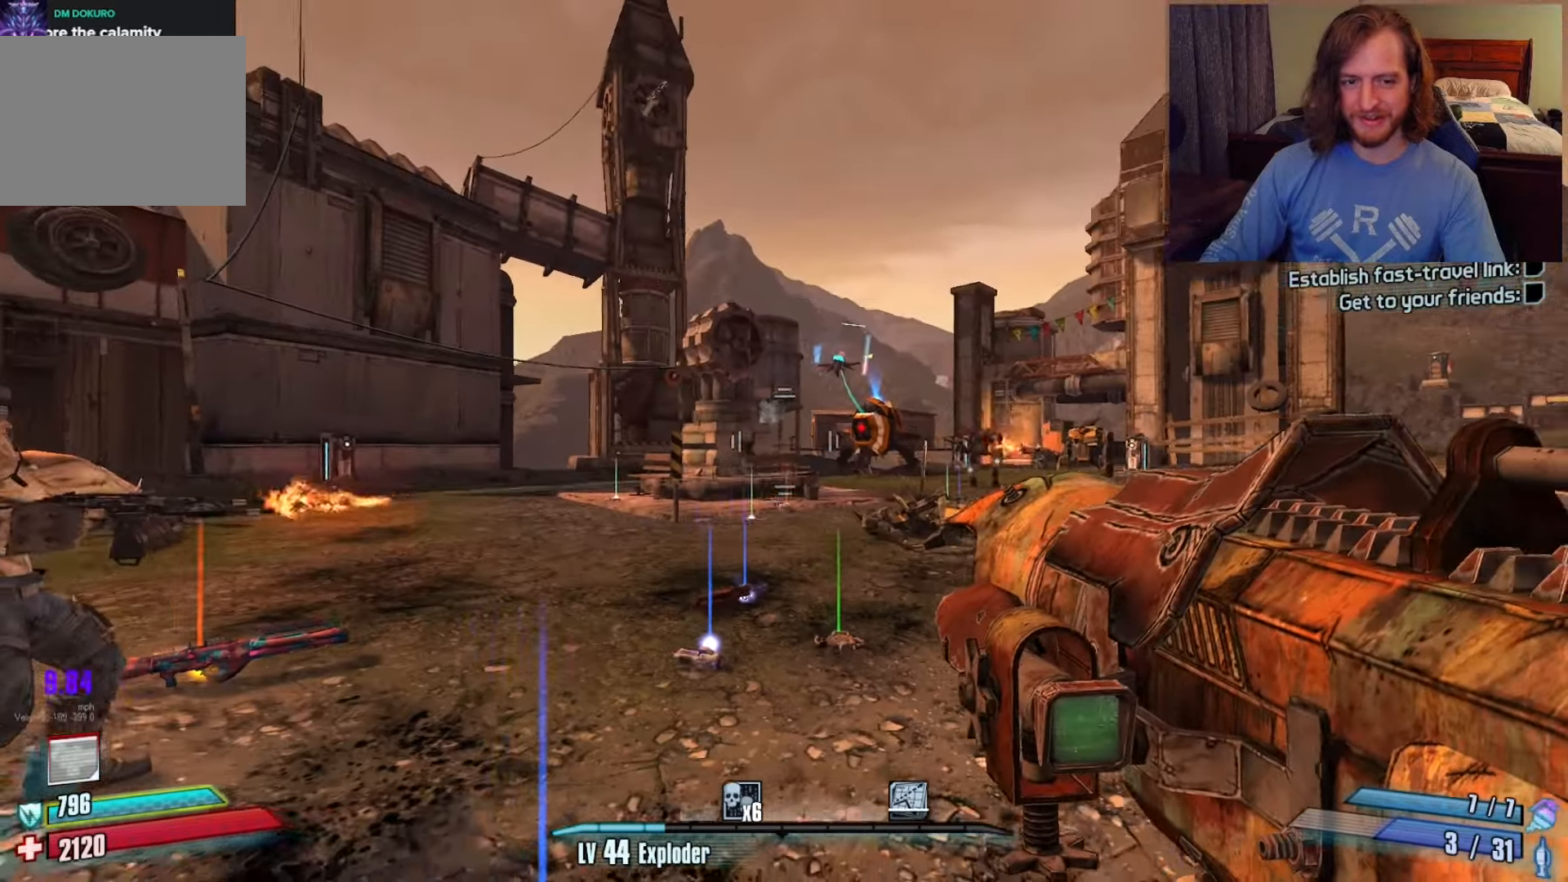
{"keys": ["w"], "mouse": [], "events": [[17, "a", "up"], [200, "s", "up"], [467, "w", "down"]]}
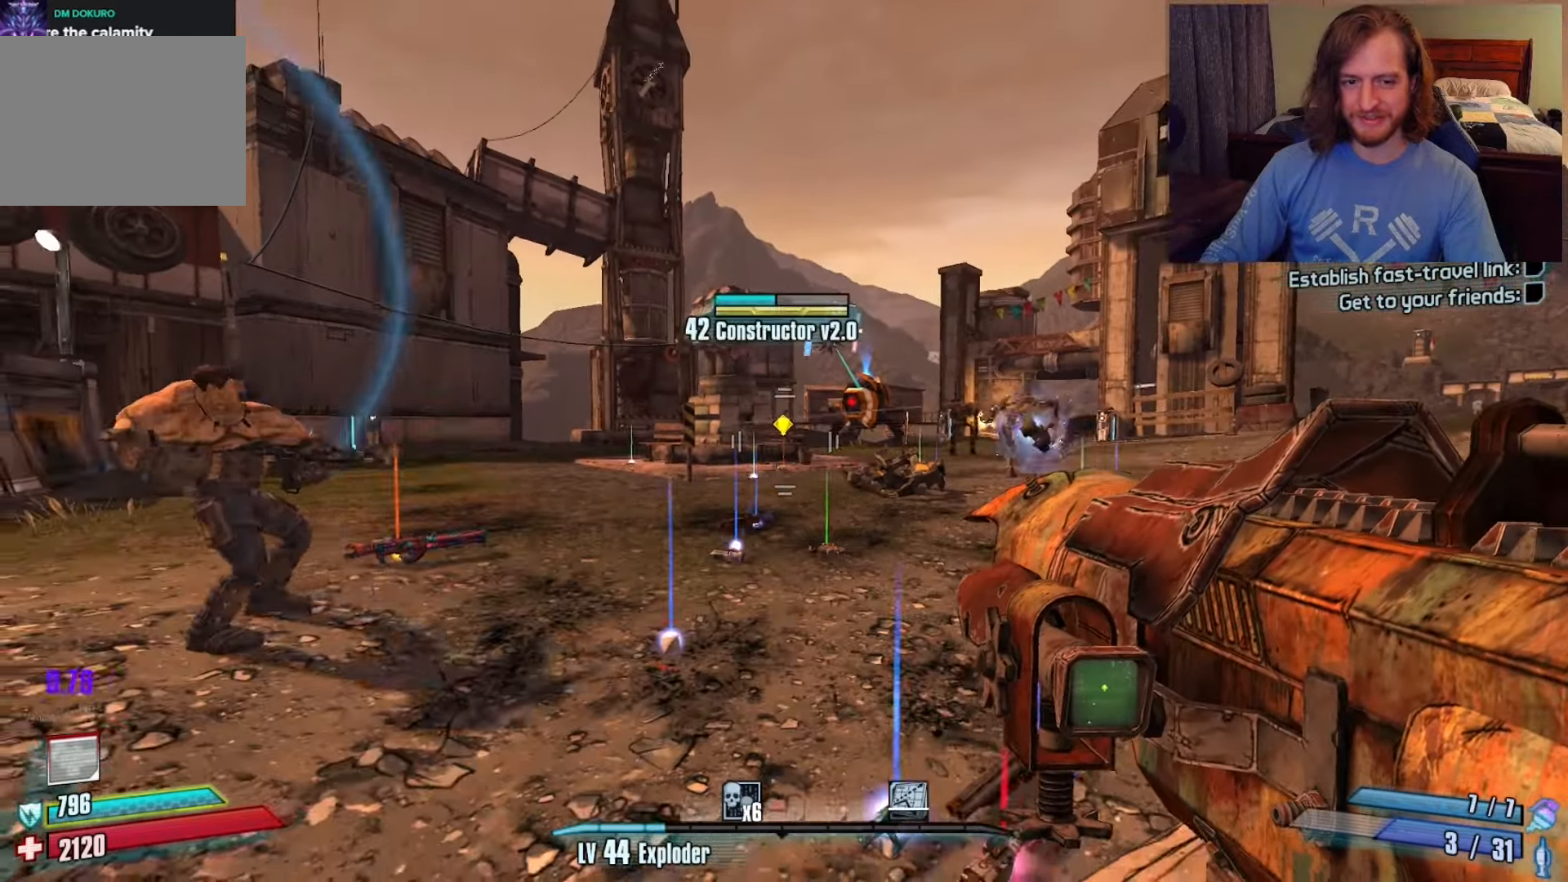
{"keys": ["a", "w"], "mouse": [], "events": [[450, "a", "down"]]}
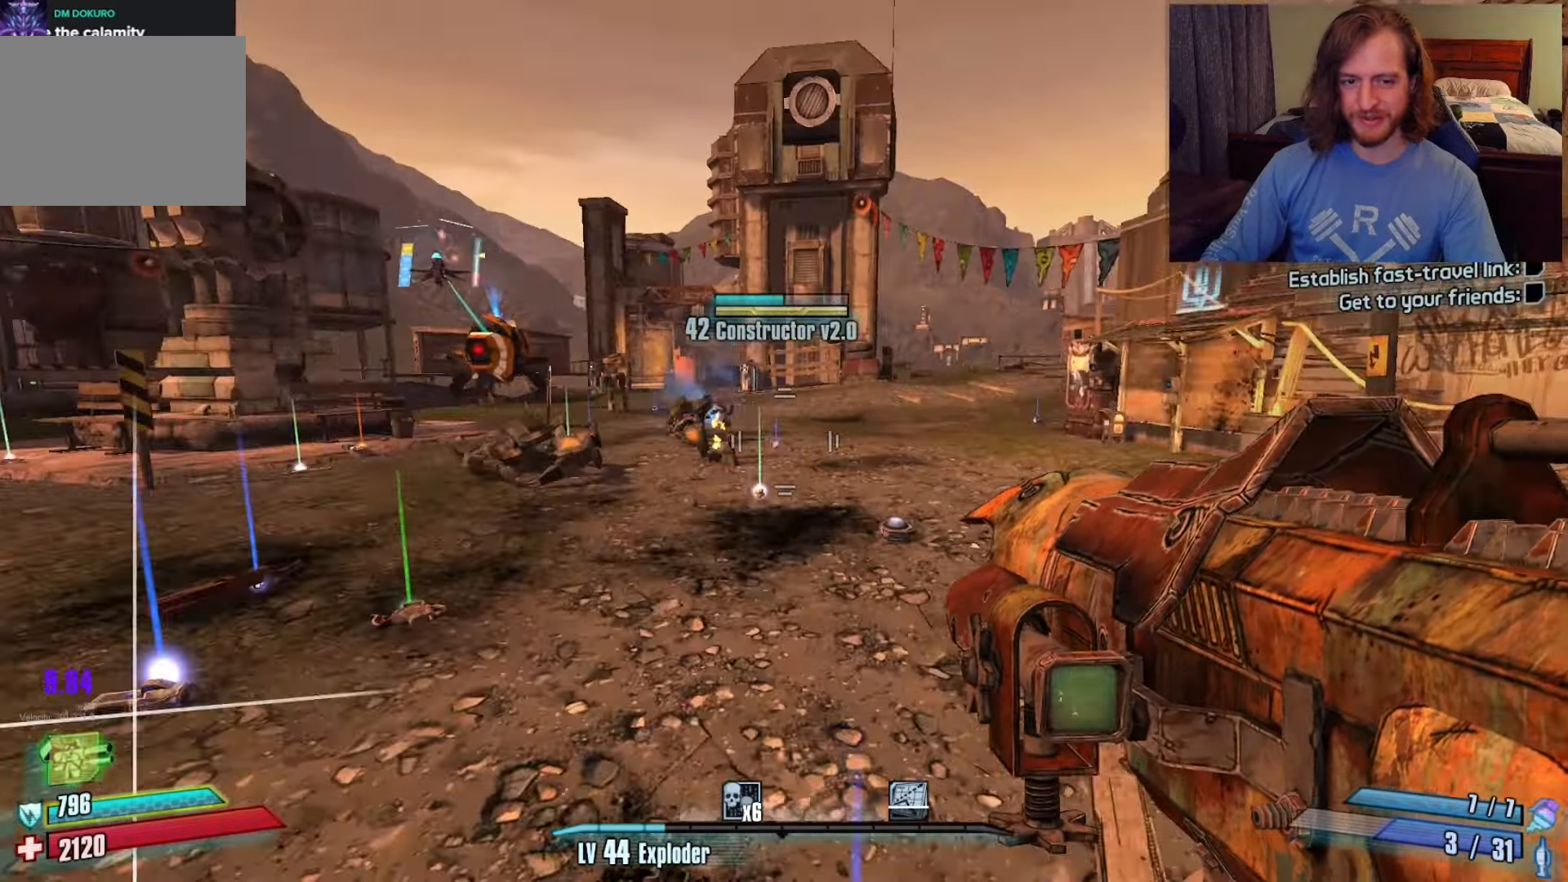
{"keys": ["w"], "mouse": [], "events": [[83, "a", "up"]]}
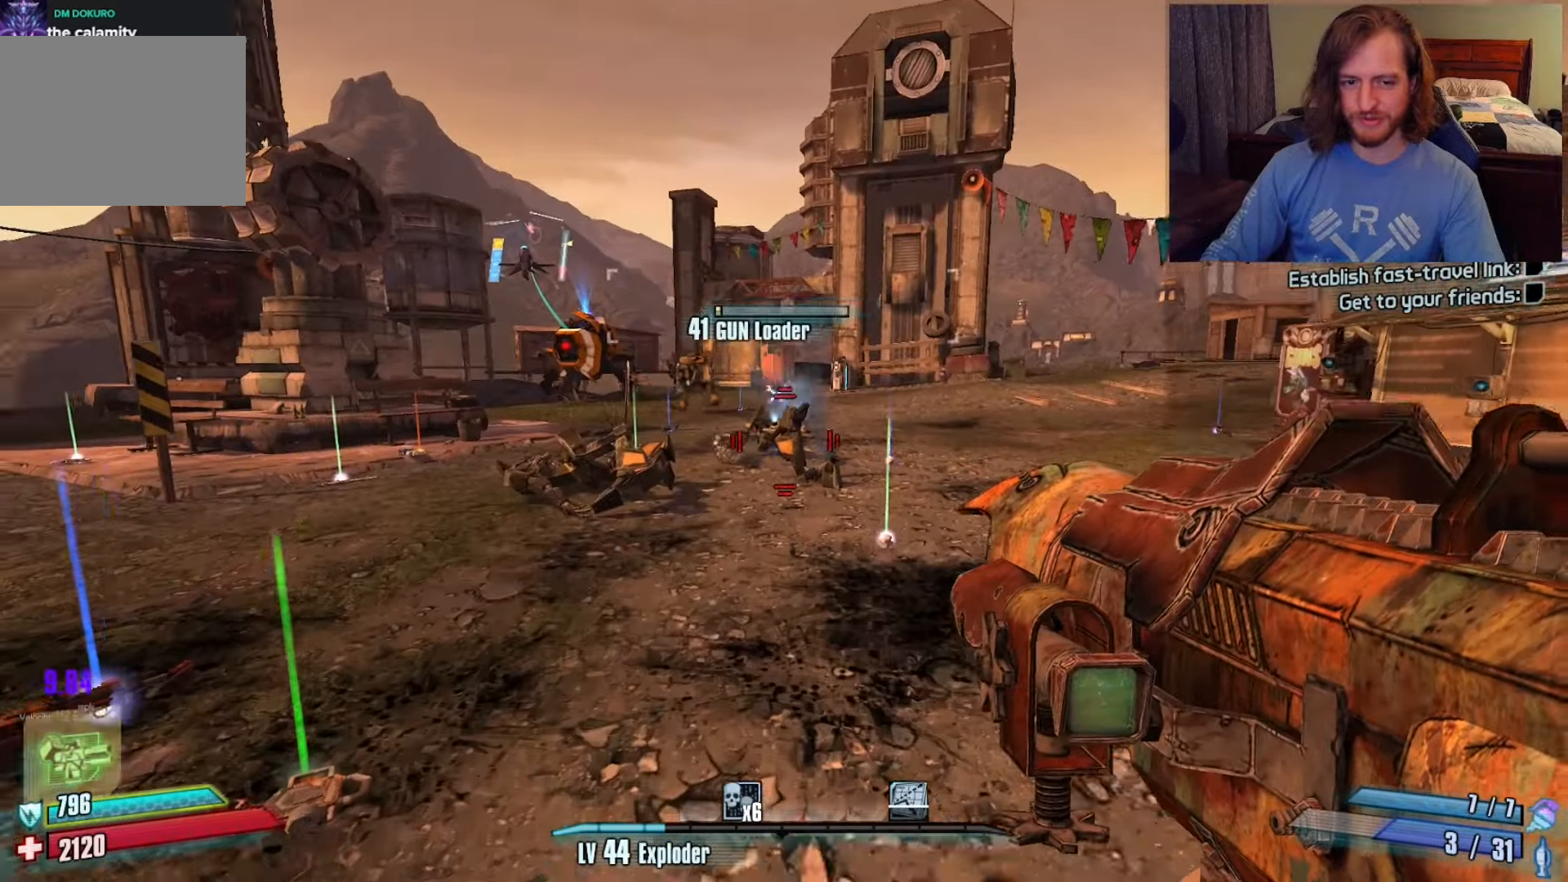
{"keys": ["d", "w"], "mouse": [], "events": [[100, "shift", "down"], [283, "d", "down"], [283, "shift", "up"]]}
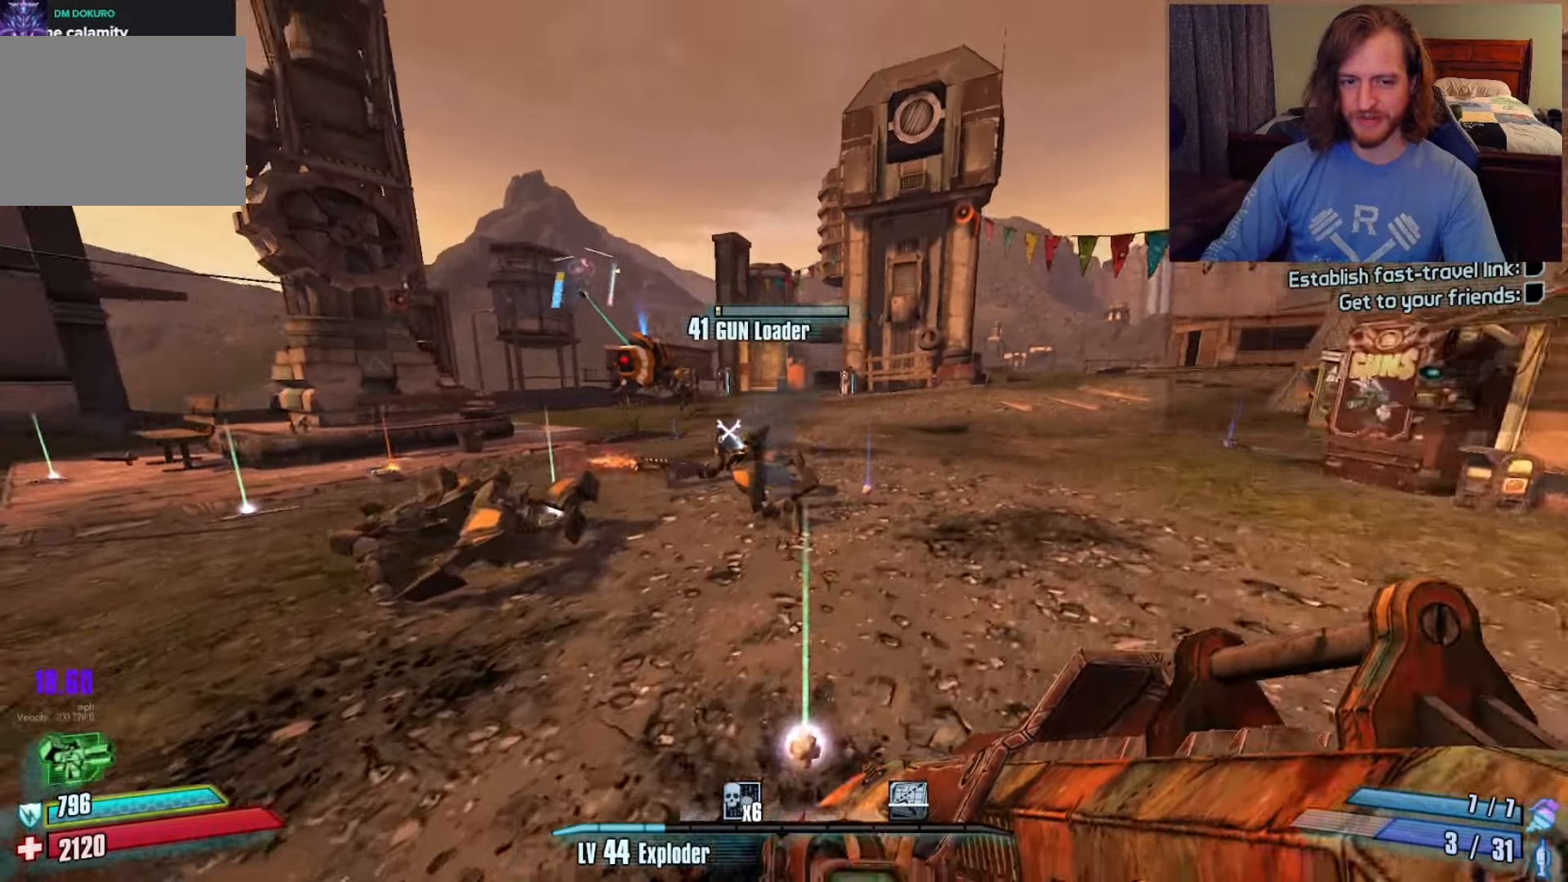
{"keys": ["w"], "mouse": [], "events": [[433, "d", "up"]]}
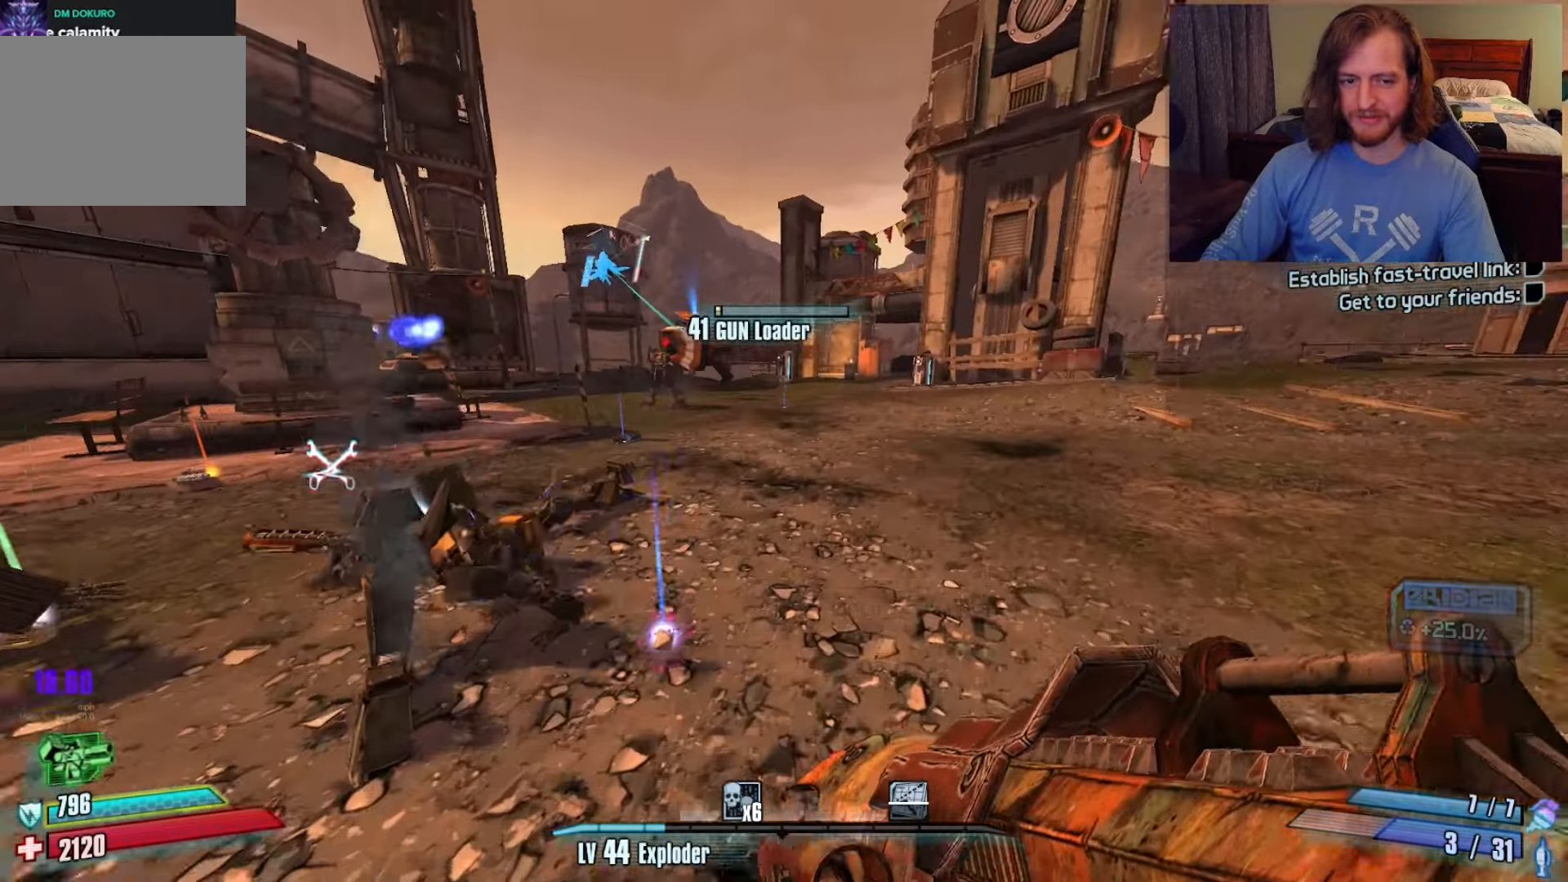
{"keys": ["space", "w"], "mouse": [], "events": [[400, "space", "down"]]}
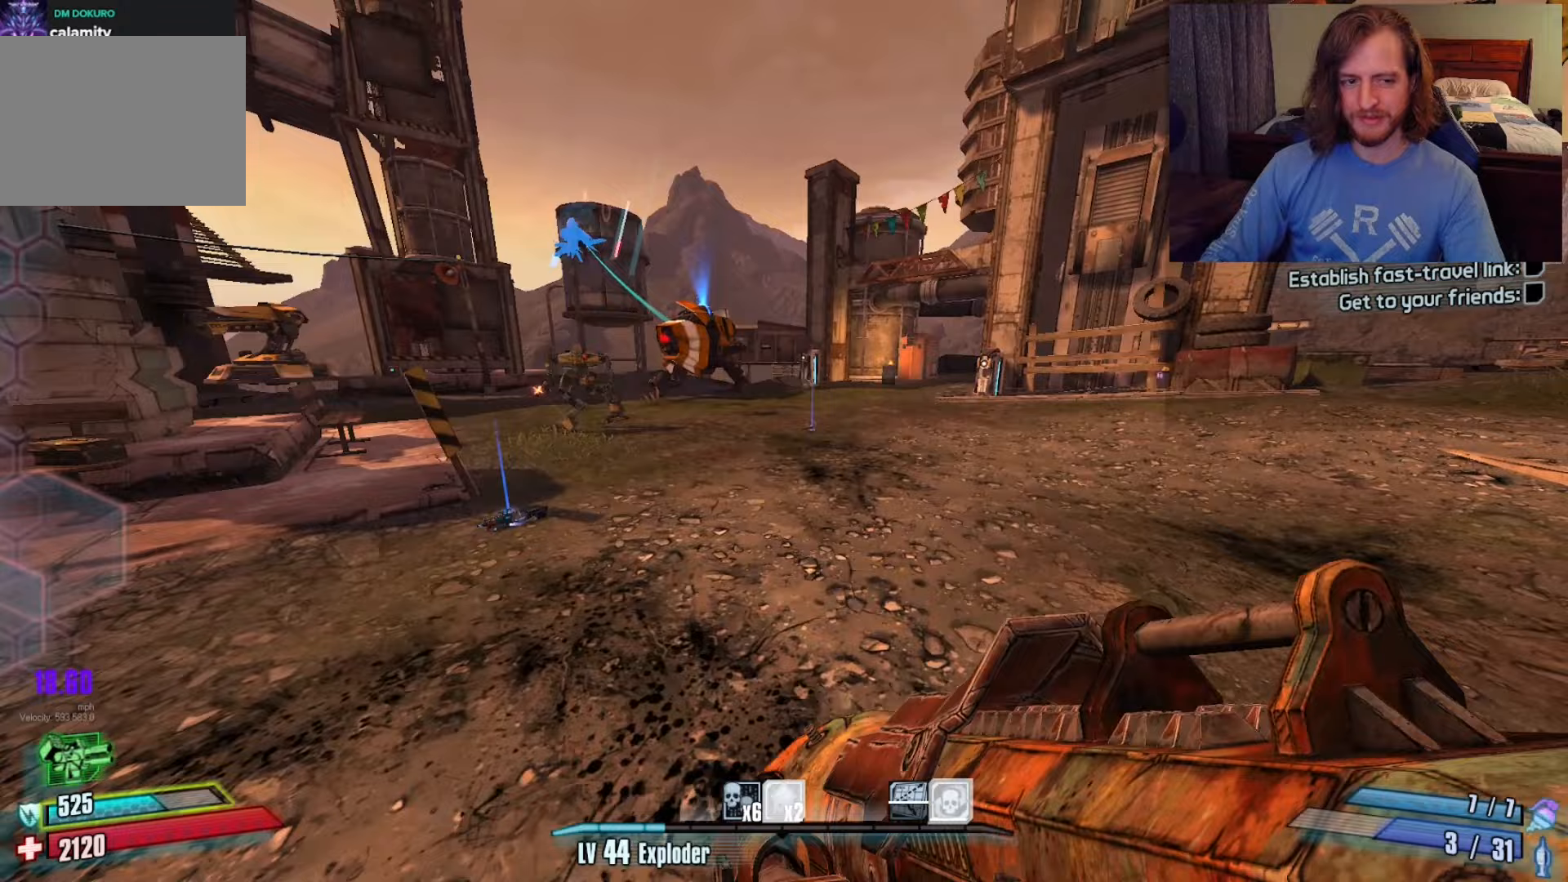
{"keys": ["w"], "mouse": [], "events": [[50, "space", "up"], [250, "f", "down"], [383, "f", "up"]]}
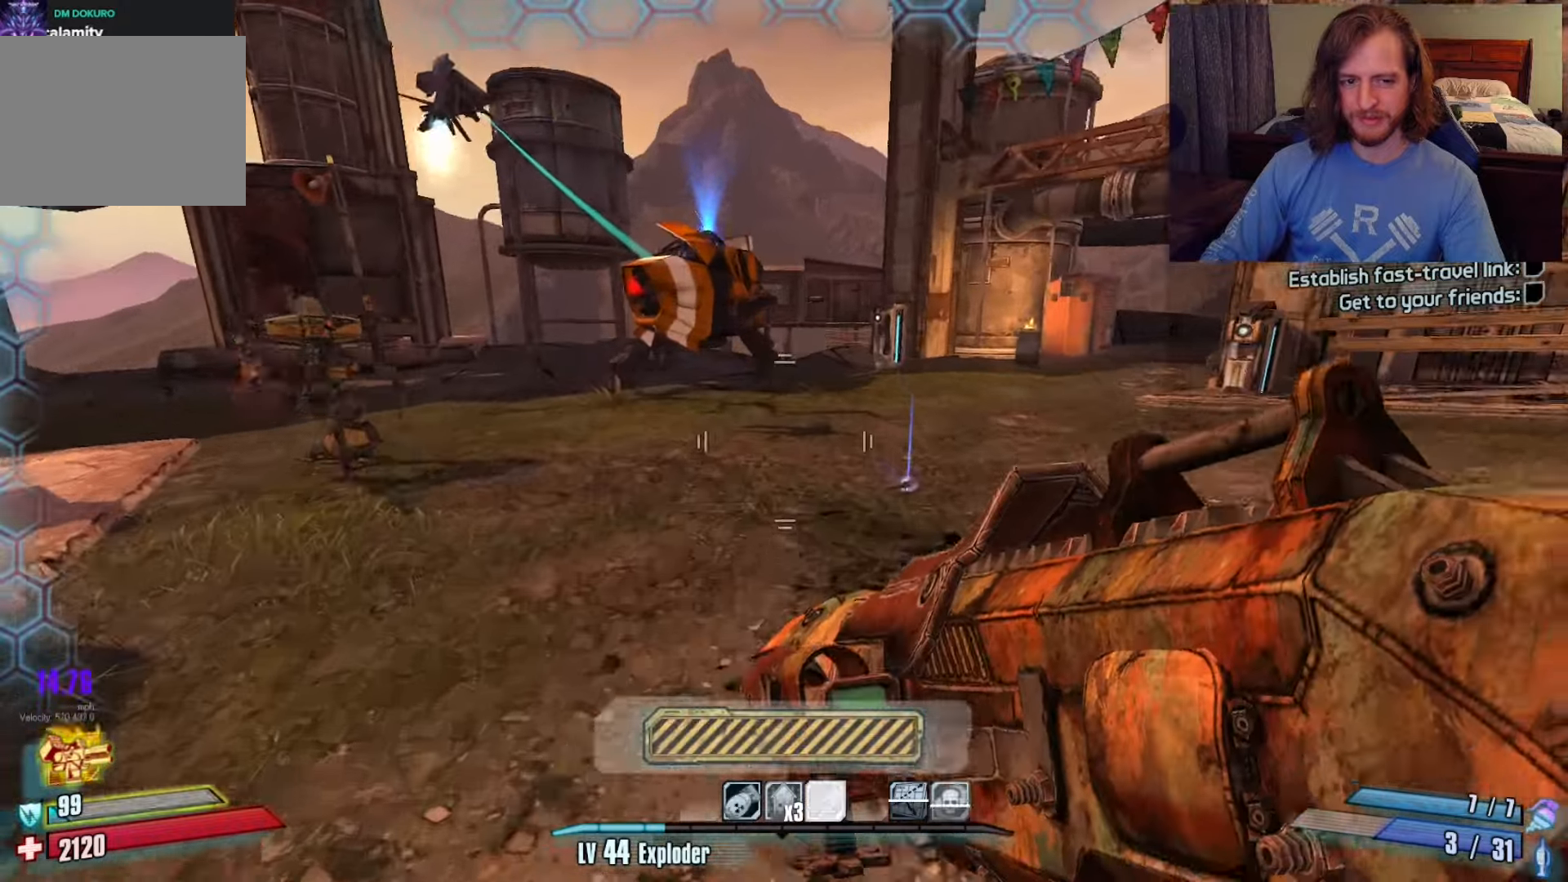
{"keys": ["d", "w"], "mouse": [], "events": [[300, "d", "down"]]}
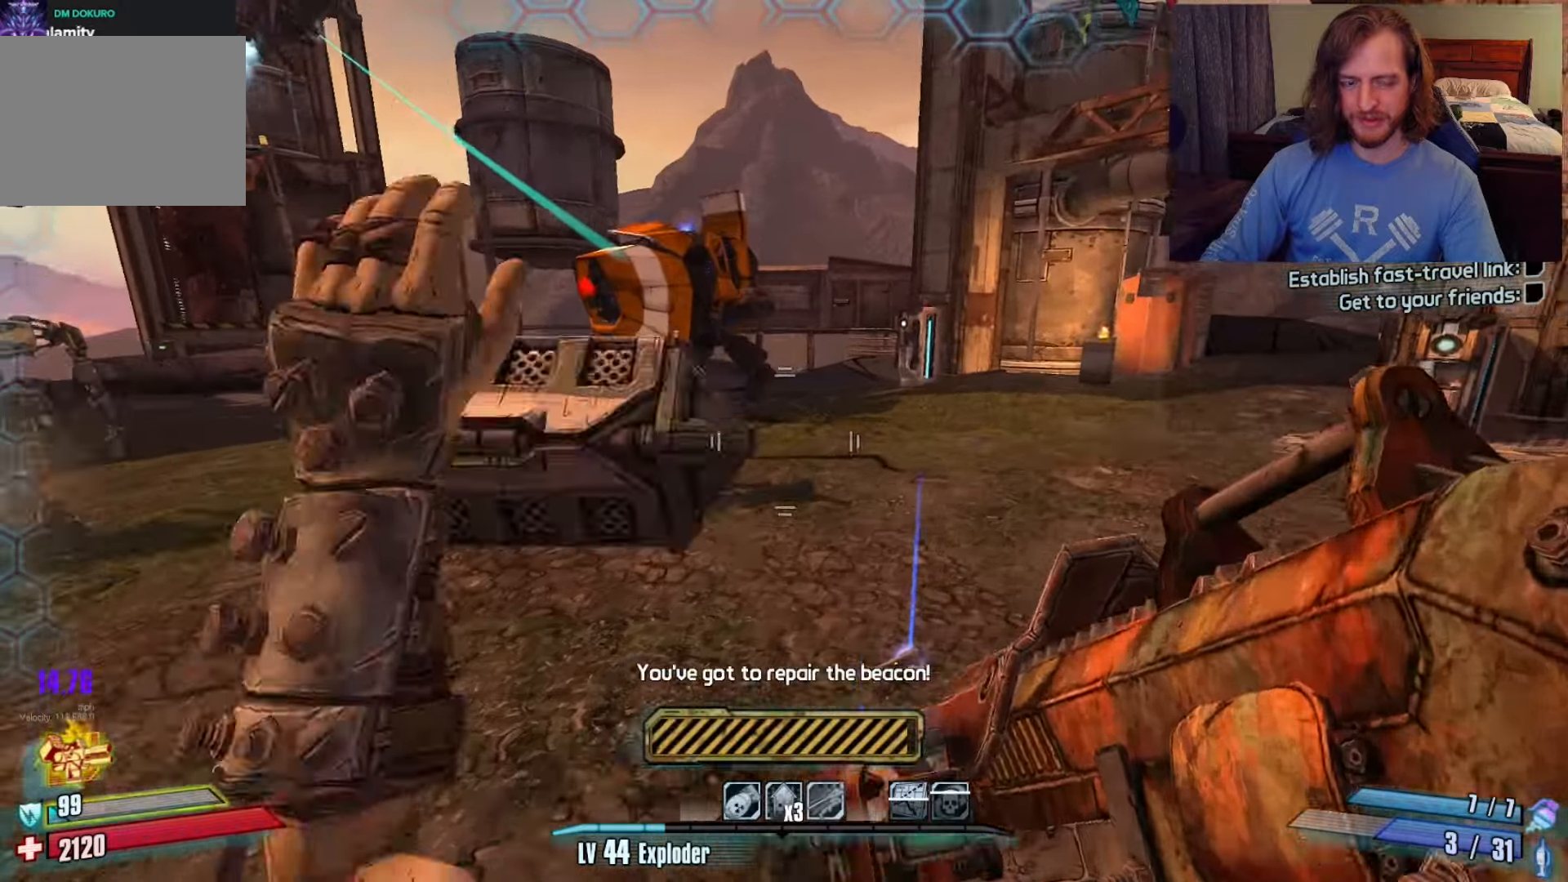
{"keys": ["a", "w"], "mouse": [], "events": [[117, "d", "up"], [317, "a", "down"]]}
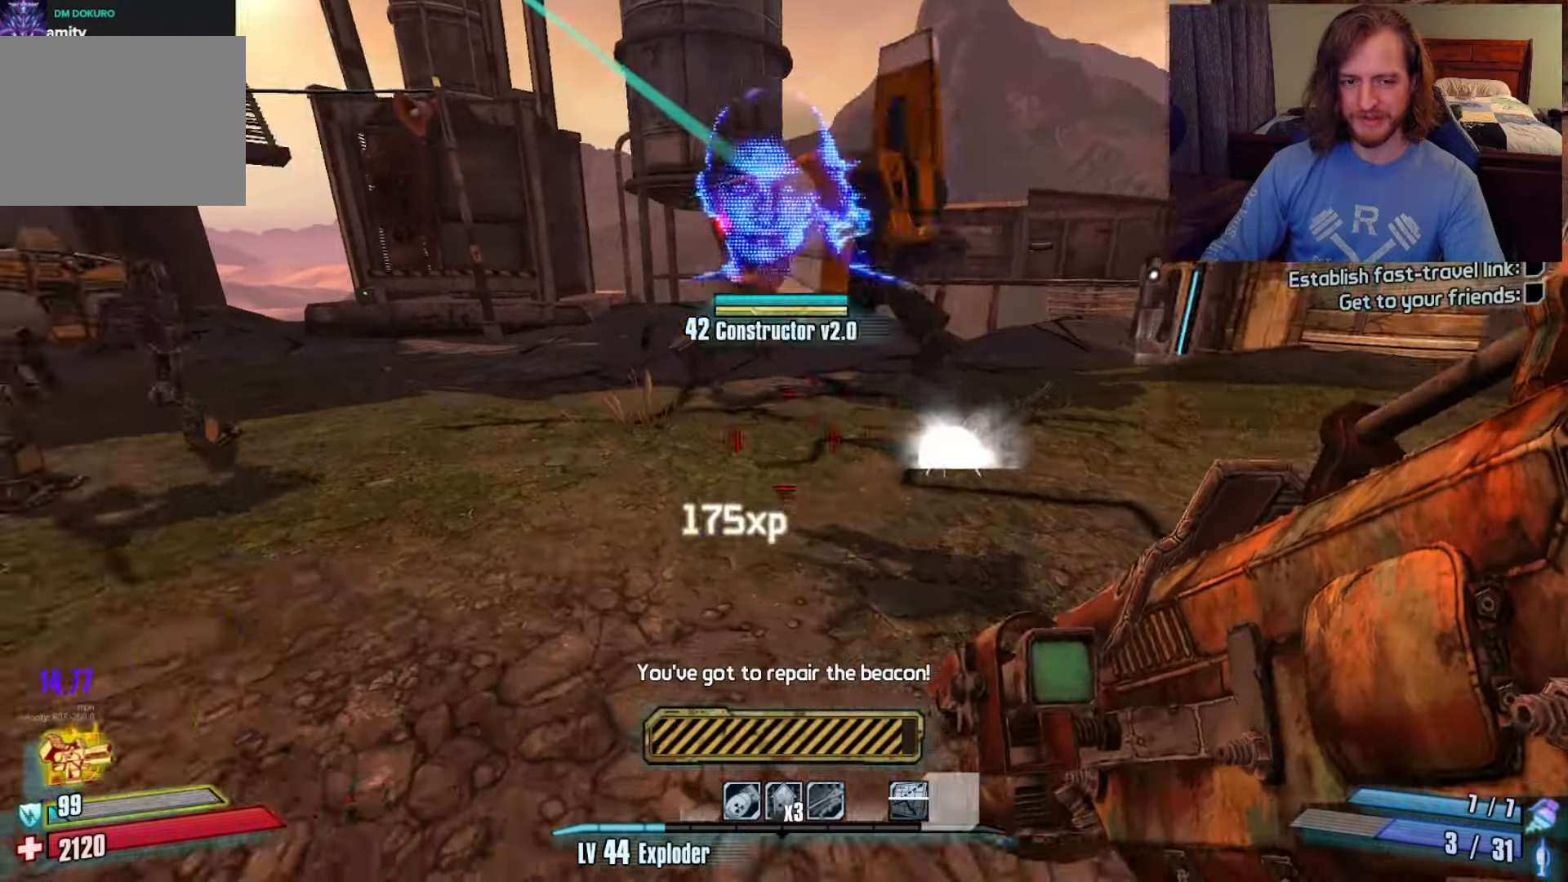
{"keys": ["s"], "mouse": [], "events": [[200, "w", "up"], [333, "a", "up"], [383, "s", "down"]]}
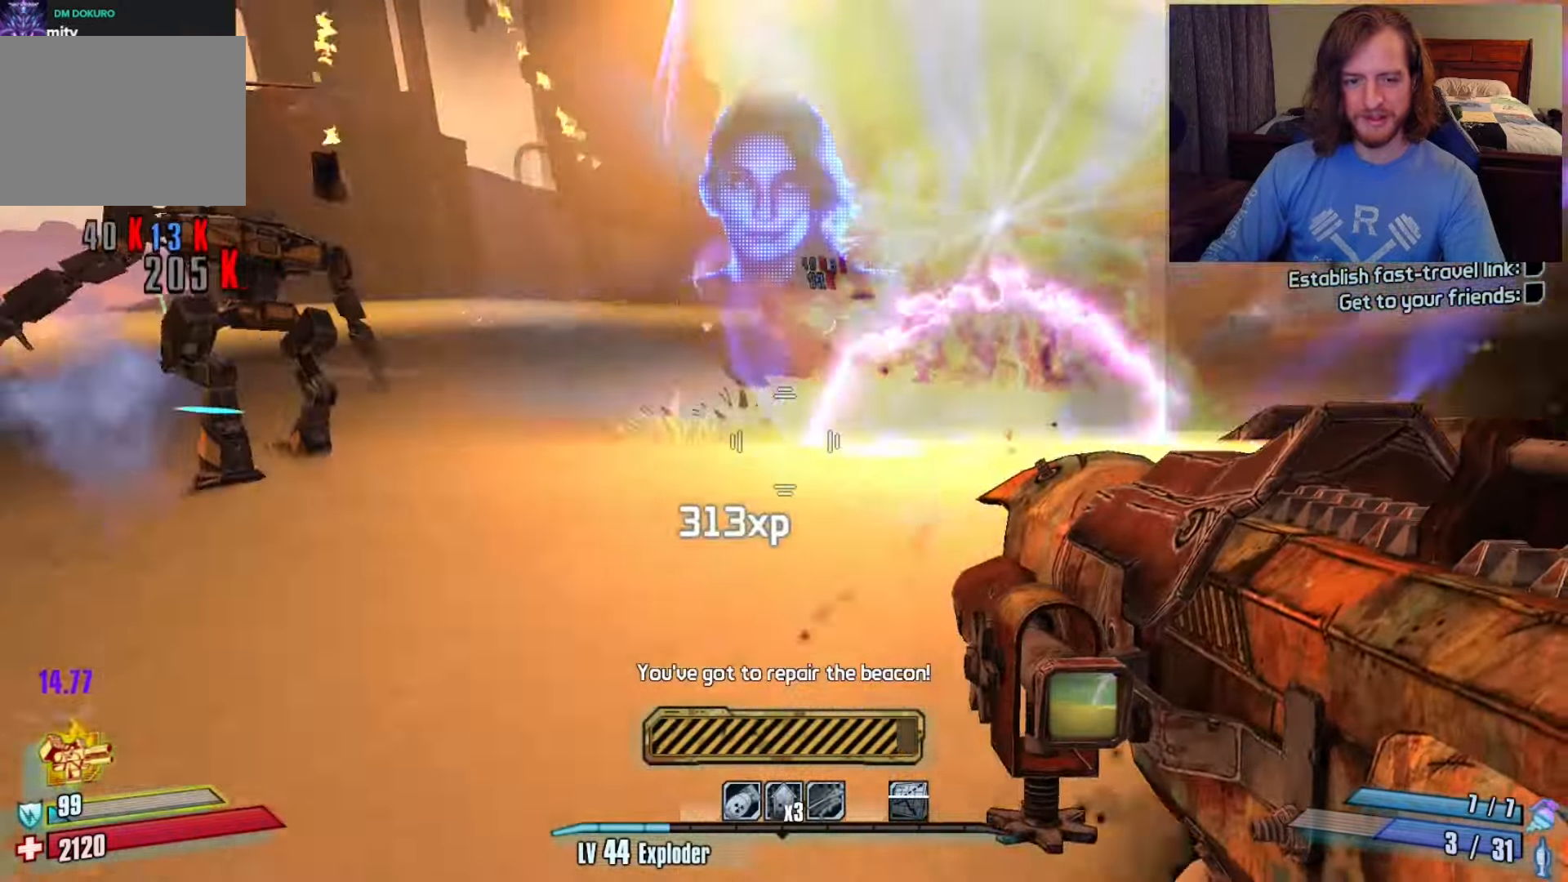
{"keys": ["d", "s"], "mouse": [], "events": [[67, "d", "down"]]}
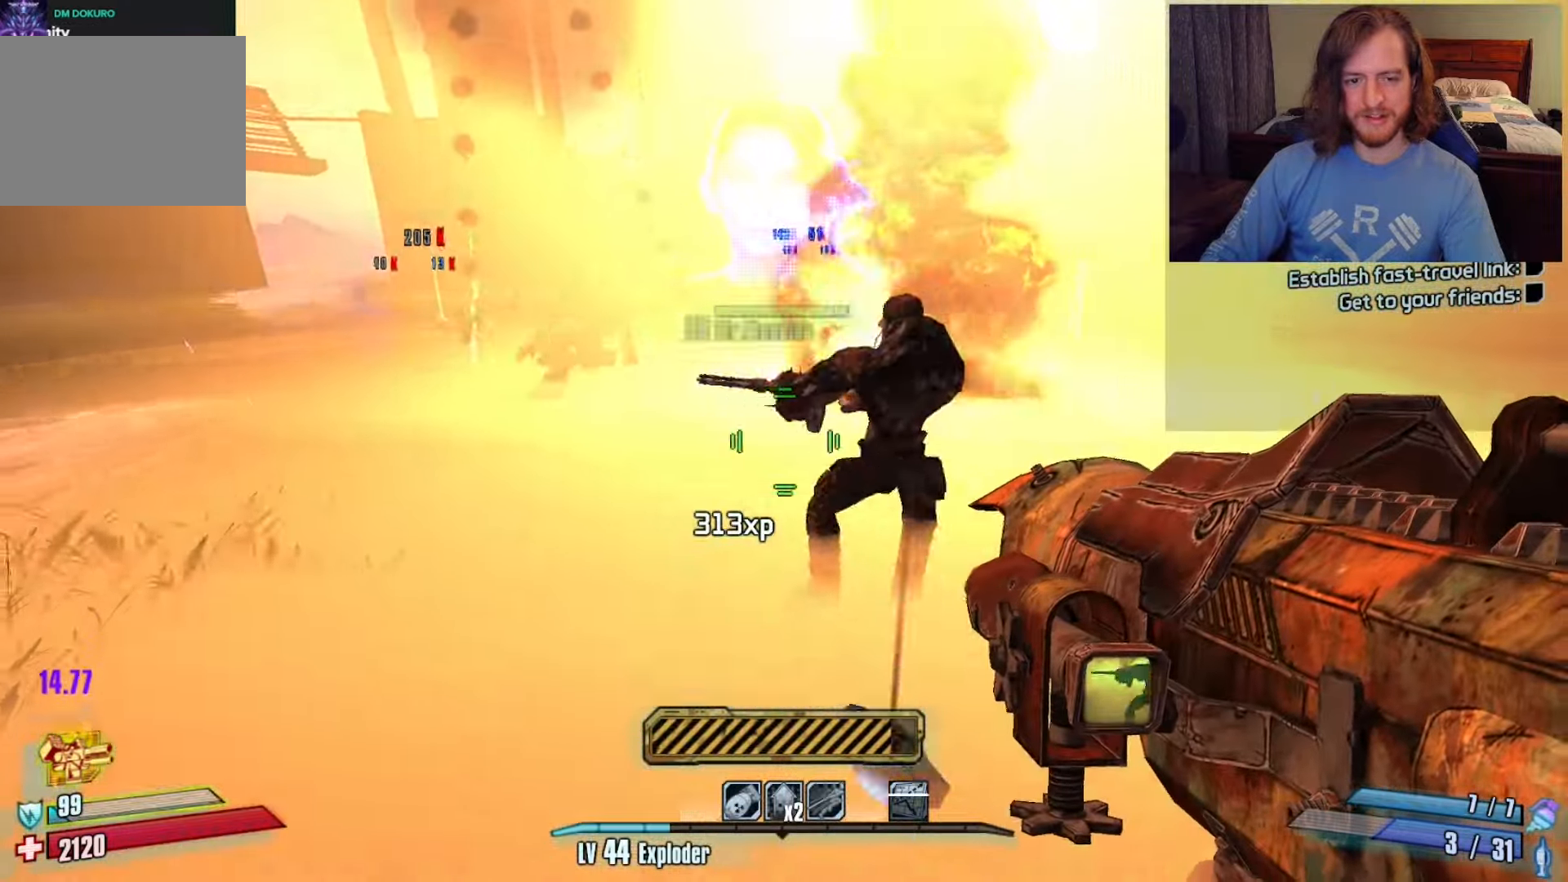
{"keys": ["a", "w"], "mouse": [], "events": [[33, "s", "up"], [317, "w", "down"], [367, "a", "down"], [367, "d", "up"]]}
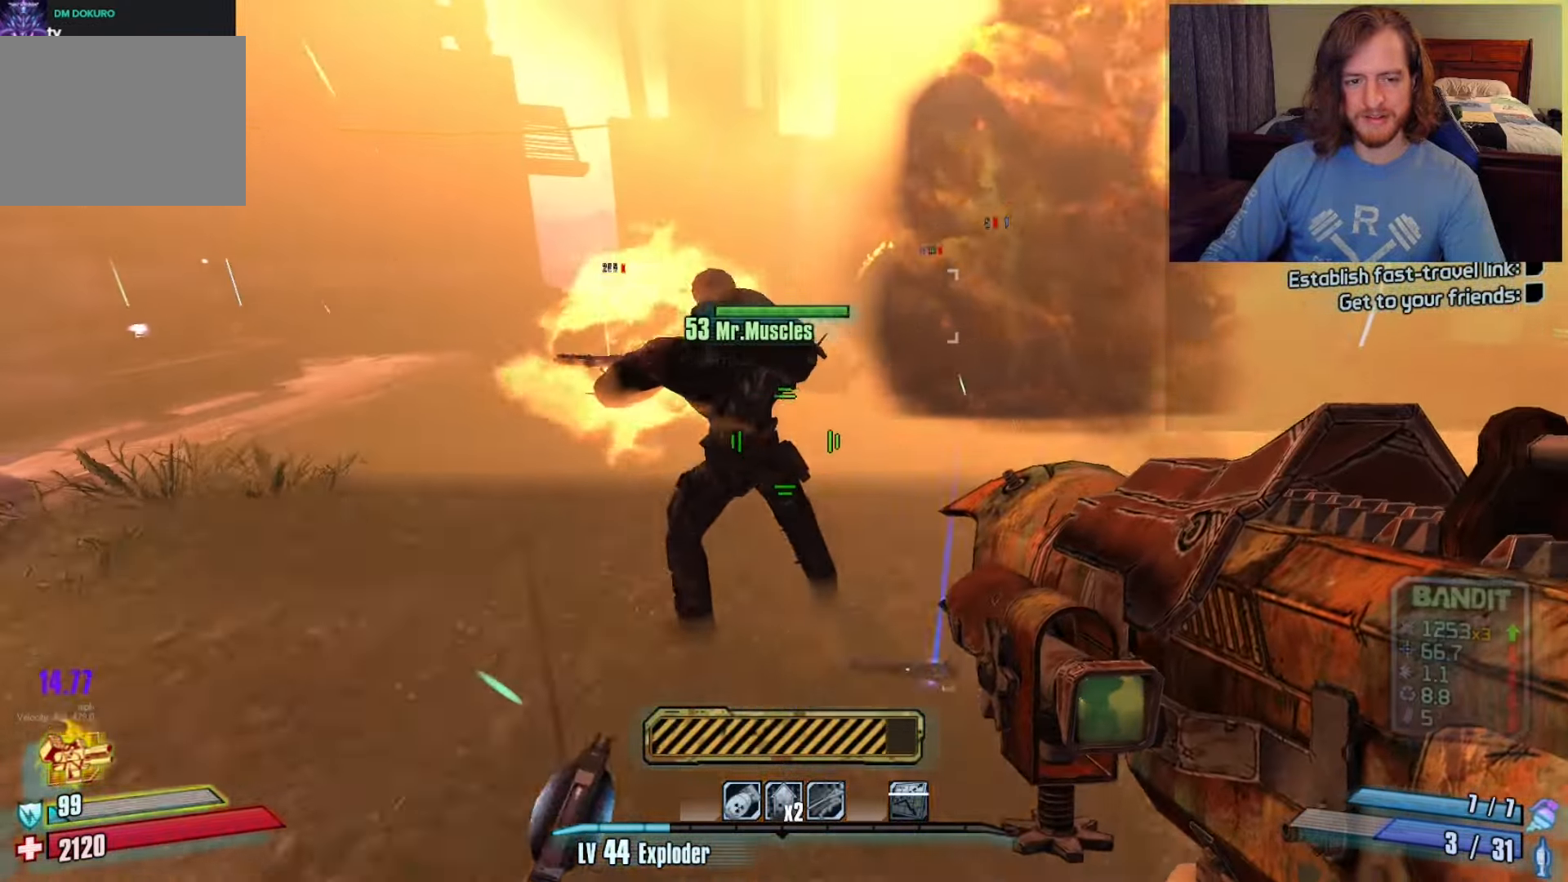
{"keys": [], "mouse": [], "events": [[233, "w", "up"], [333, "a", "up"]]}
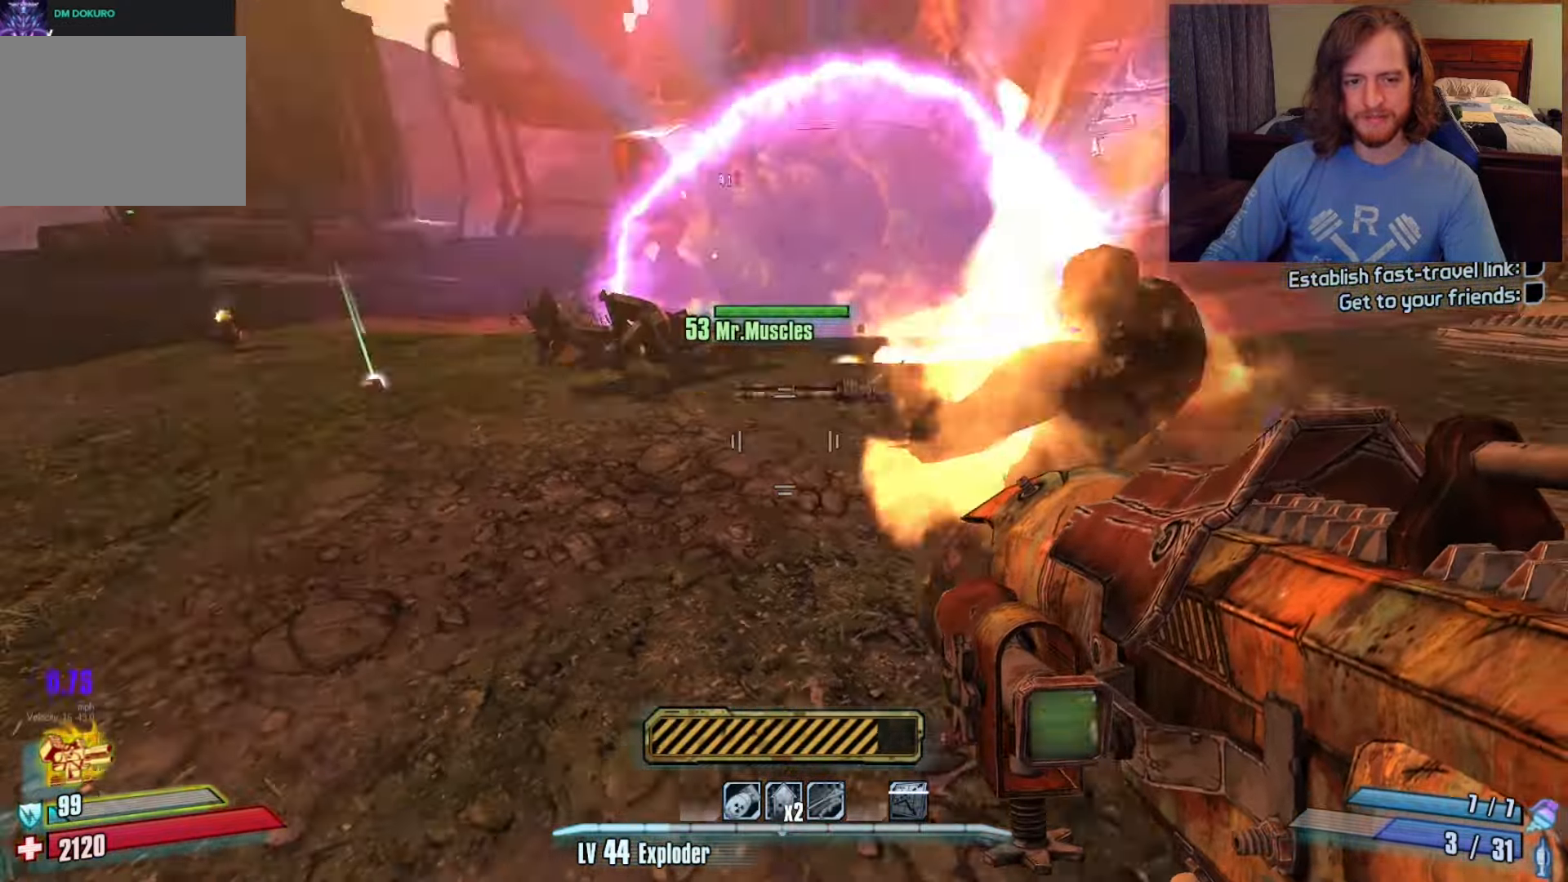
{"keys": ["a", "w"], "mouse": [], "events": [[167, "a", "down"], [400, "w", "down"]]}
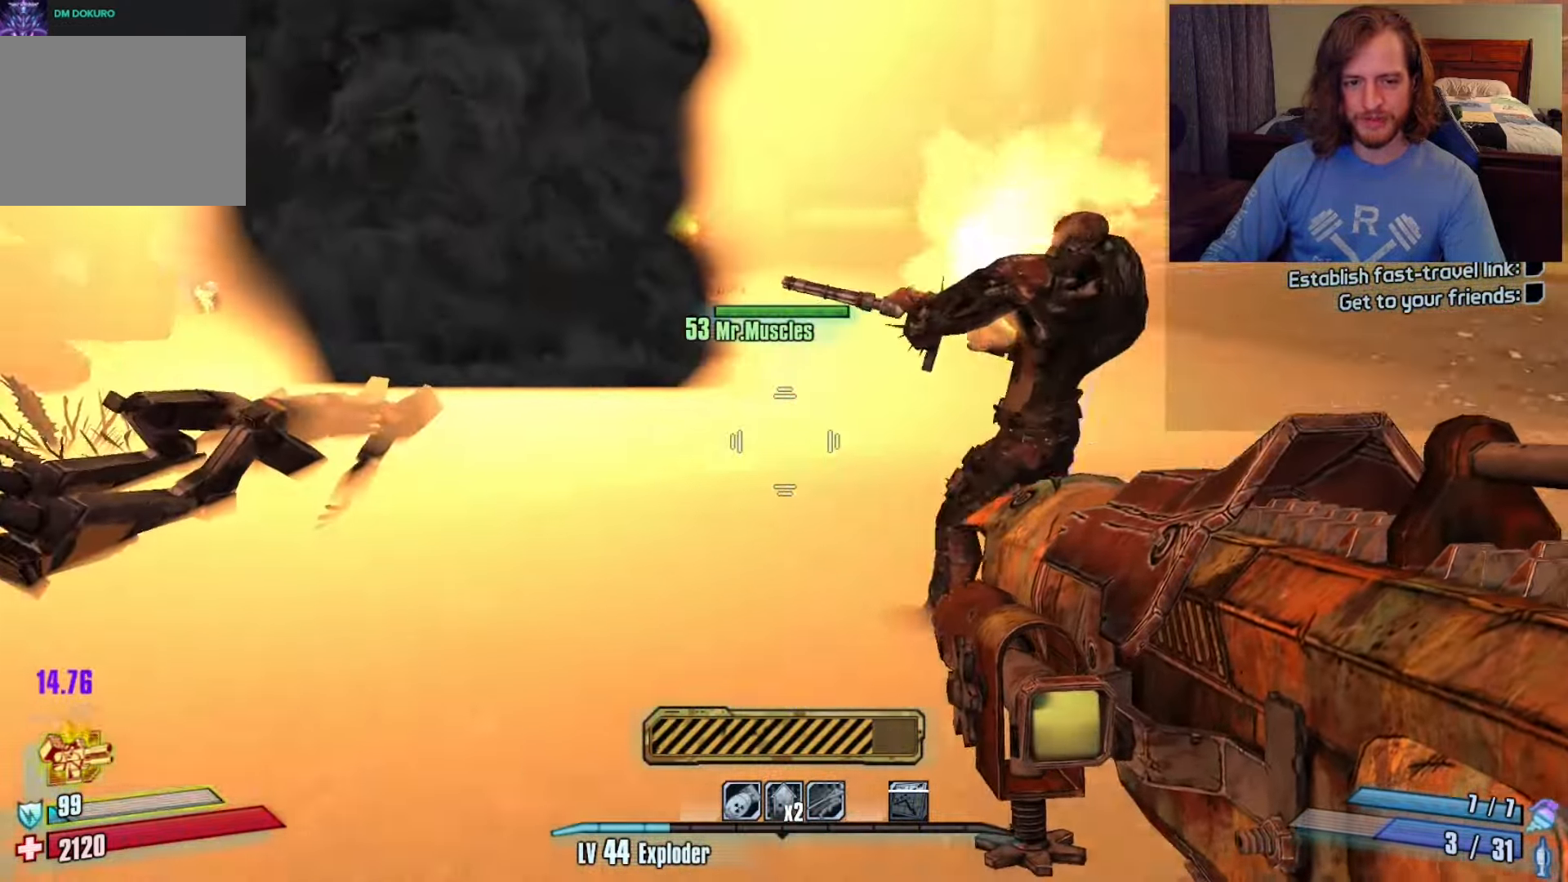
{"keys": [], "mouse": [], "events": [[267, "w", "up"], [317, "a", "up"]]}
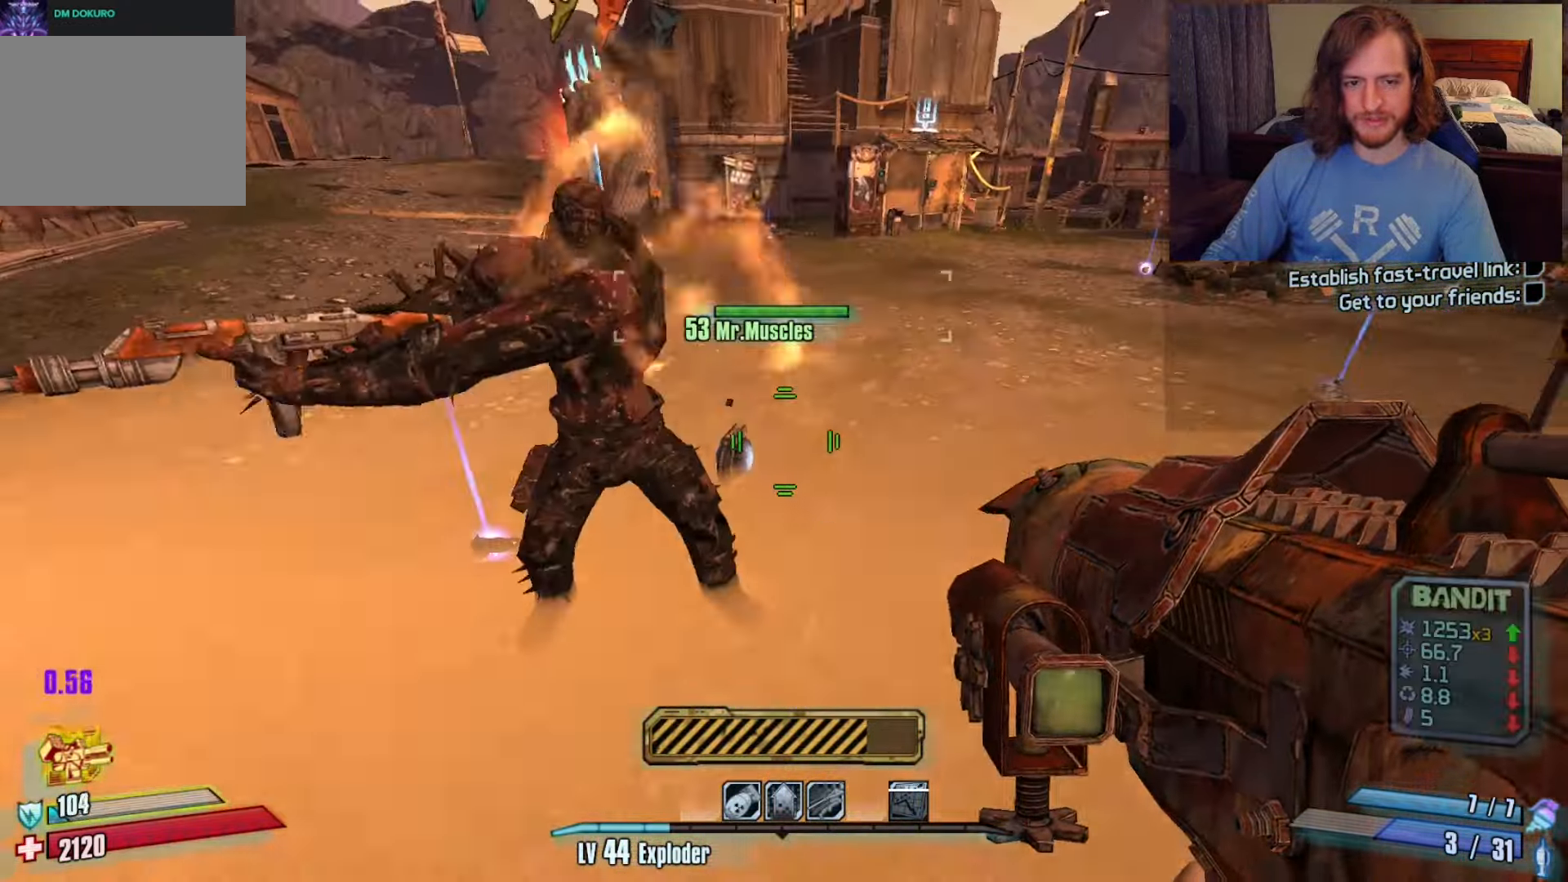
{"keys": [], "mouse": [], "events": [[17, "a", "down"], [233, "a", "up"]]}
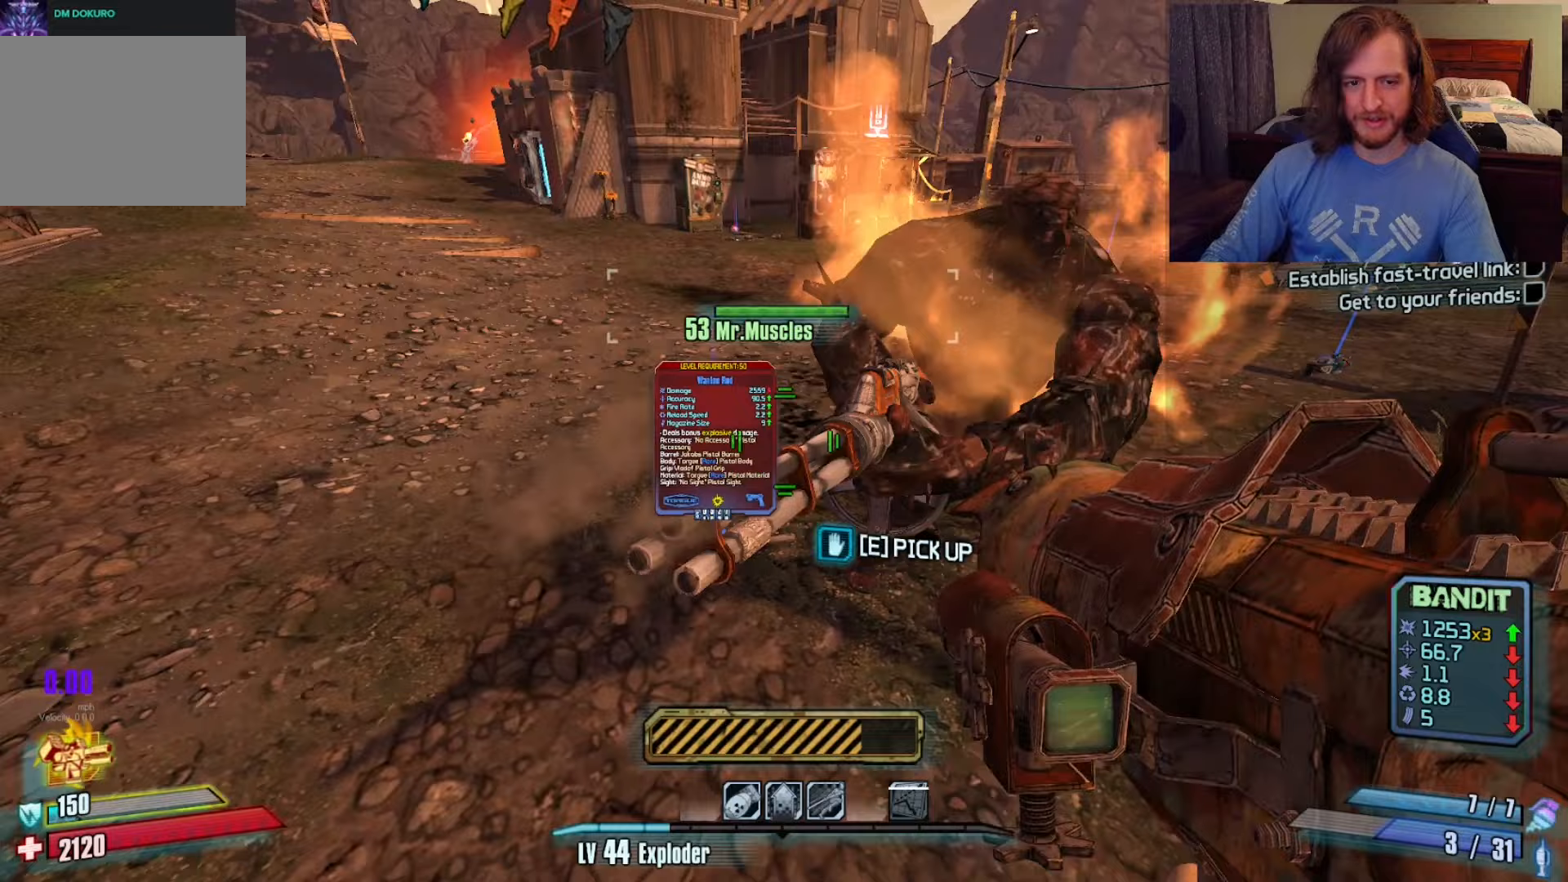
{"keys": ["d"], "mouse": [], "events": [[250, "d", "down"]]}
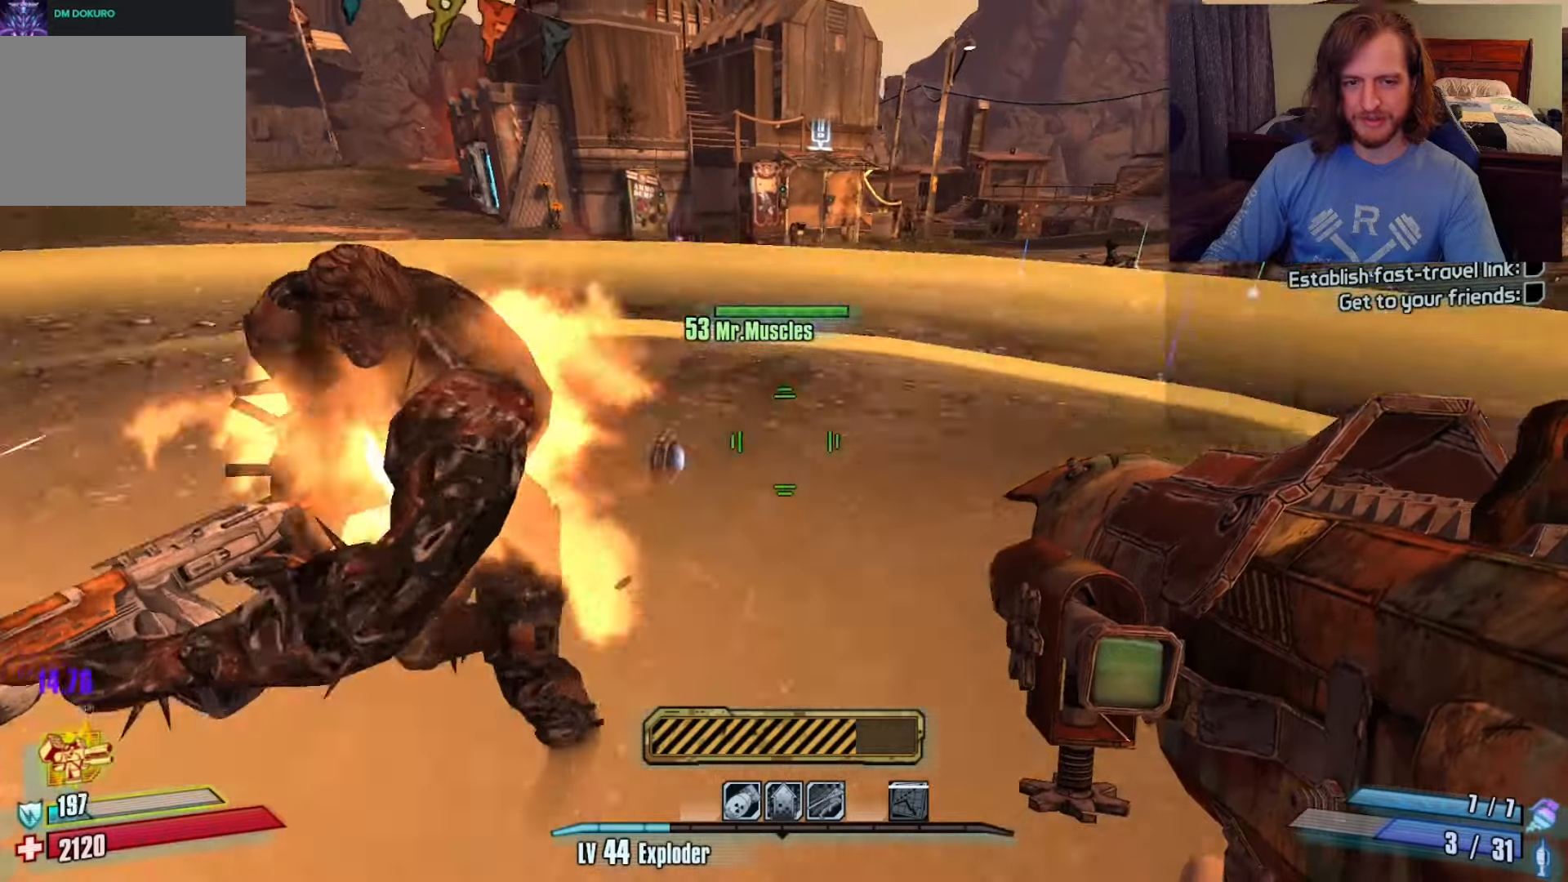
{"keys": ["d", "s"], "mouse": [], "events": [[200, "s", "down"]]}